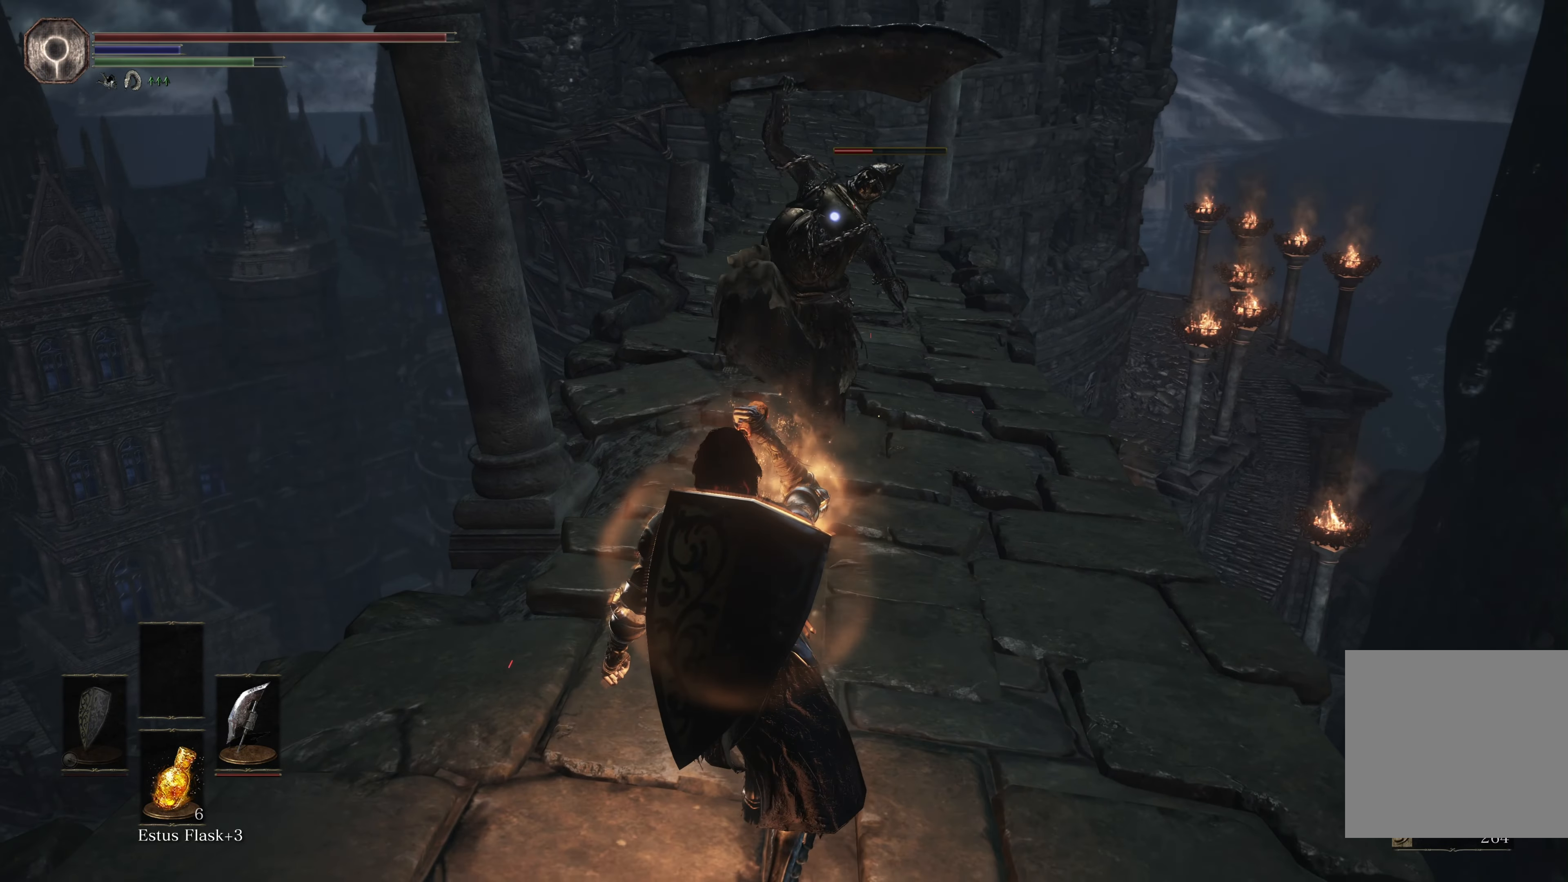
Gameplay with a controller (Xbox layout); each line is a JSON object with the inputs held at the frame after it. "events" lists button and stick changes between this image and that frame as [ms after this image, input, new state], when the widget could be followed in between.
{"buttons": [], "left_stick": "up", "right_stick": "center", "events": [[334, "left_stick", "up"]]}
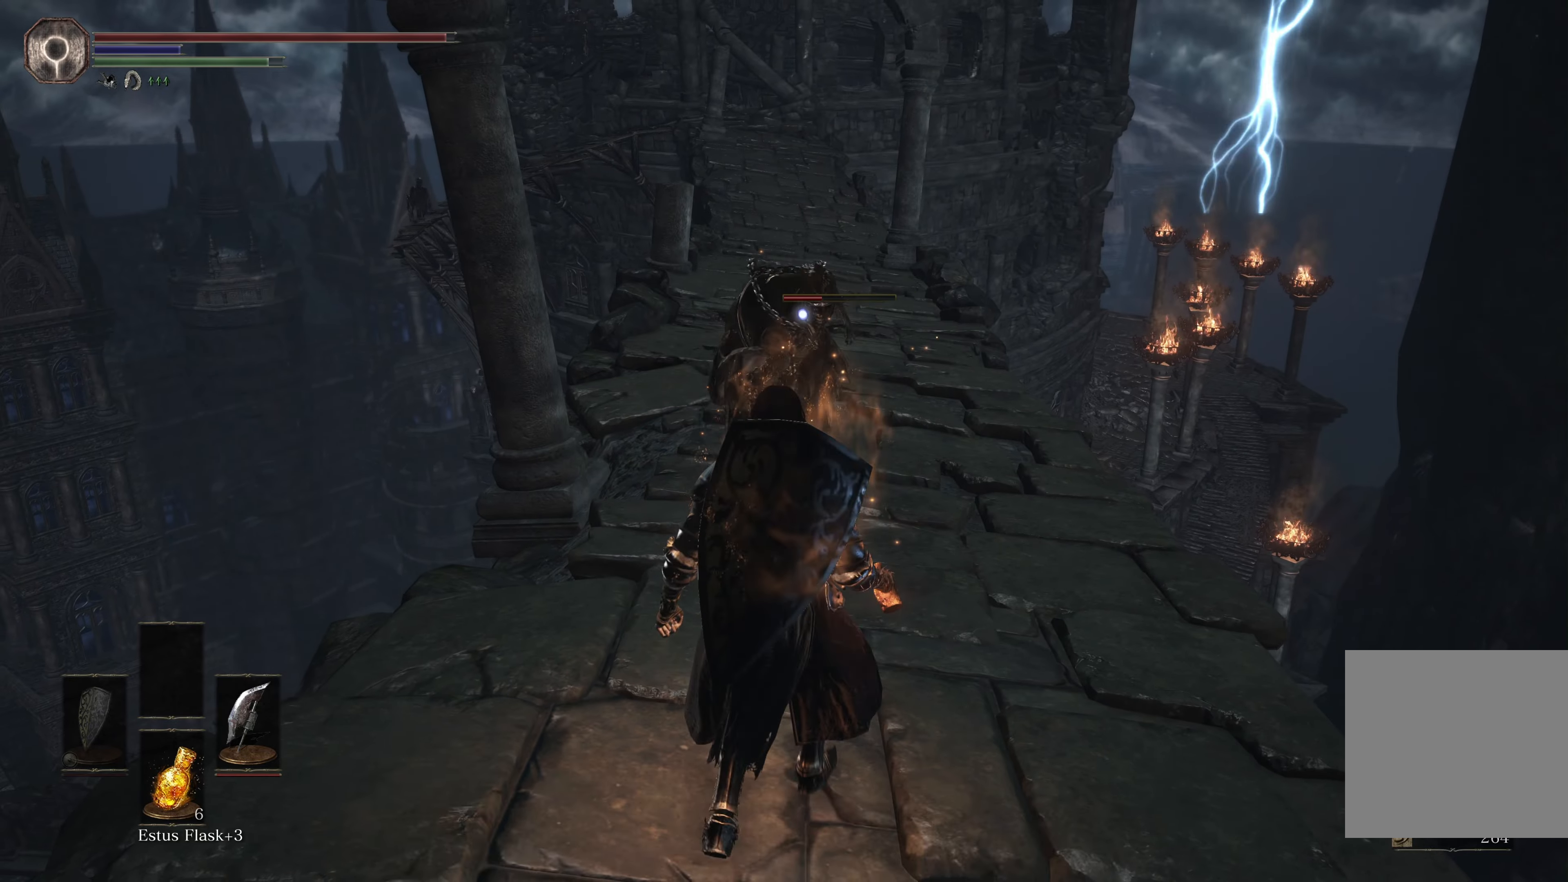
{"buttons": [], "left_stick": "up", "right_stick": "center", "events": [[50, "R1", "down"], [234, "R1", "up"]]}
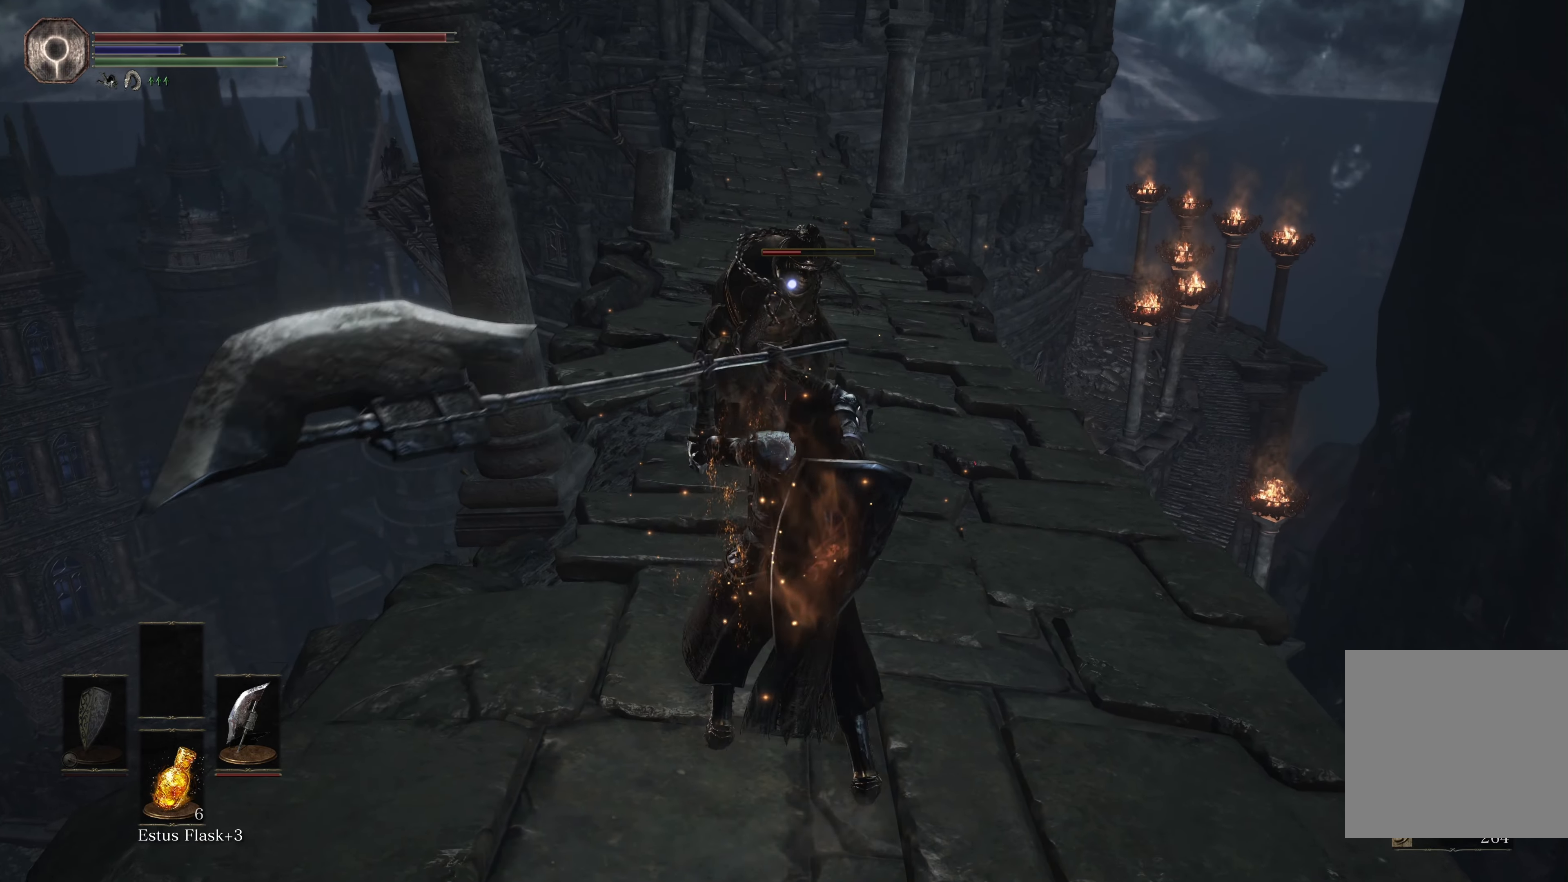
{"buttons": ["R1"], "left_stick": "up", "right_stick": "center", "events": [[500, "R1", "down"]]}
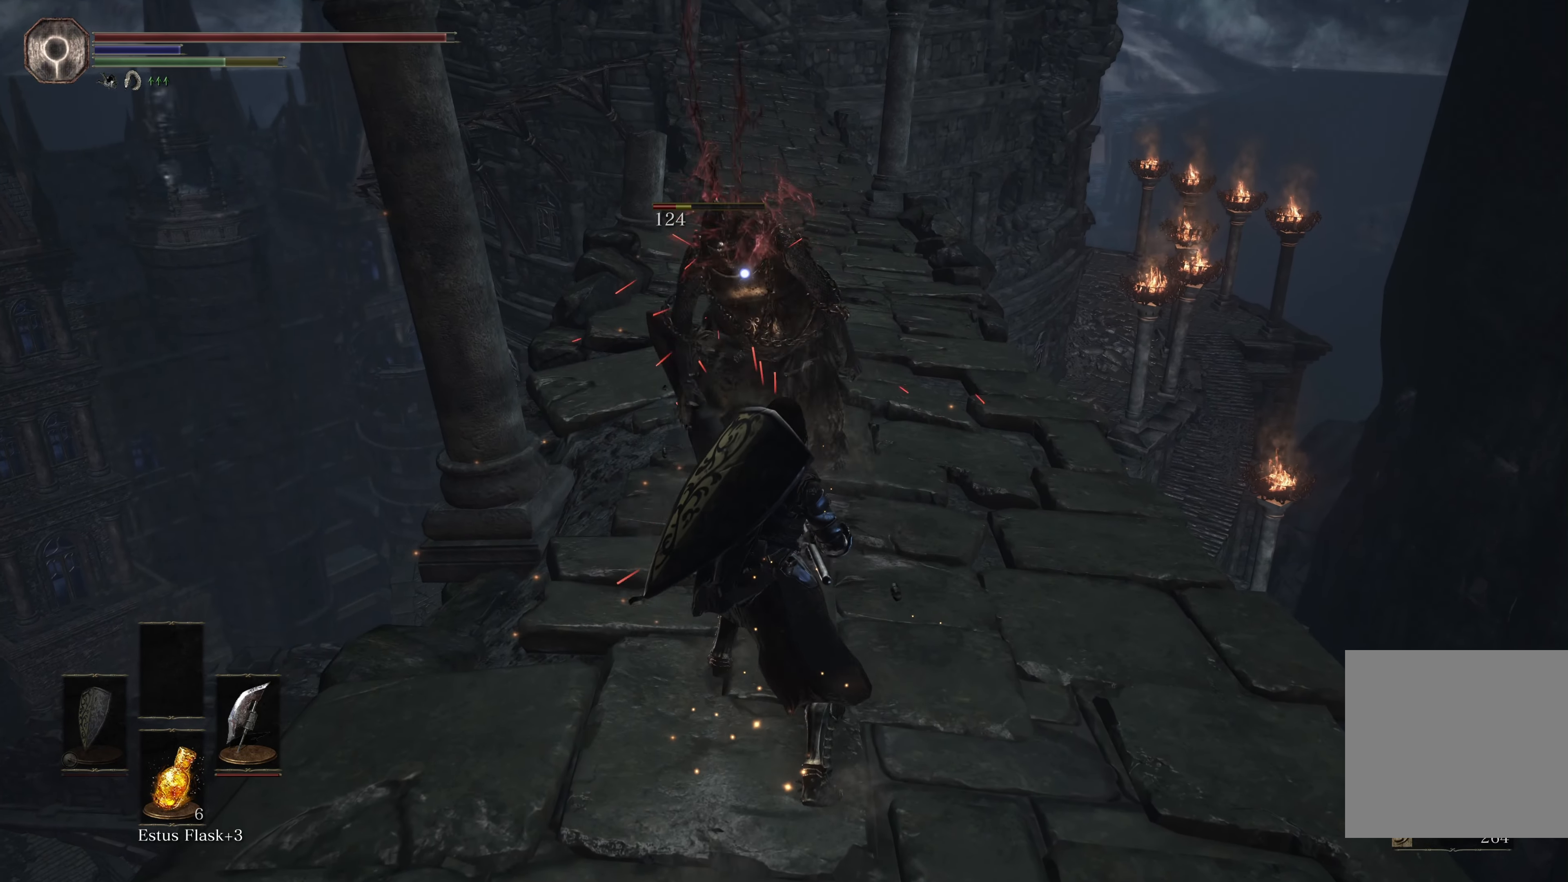
{"buttons": [], "left_stick": "up", "right_stick": "center", "events": [[150, "R1", "up"]]}
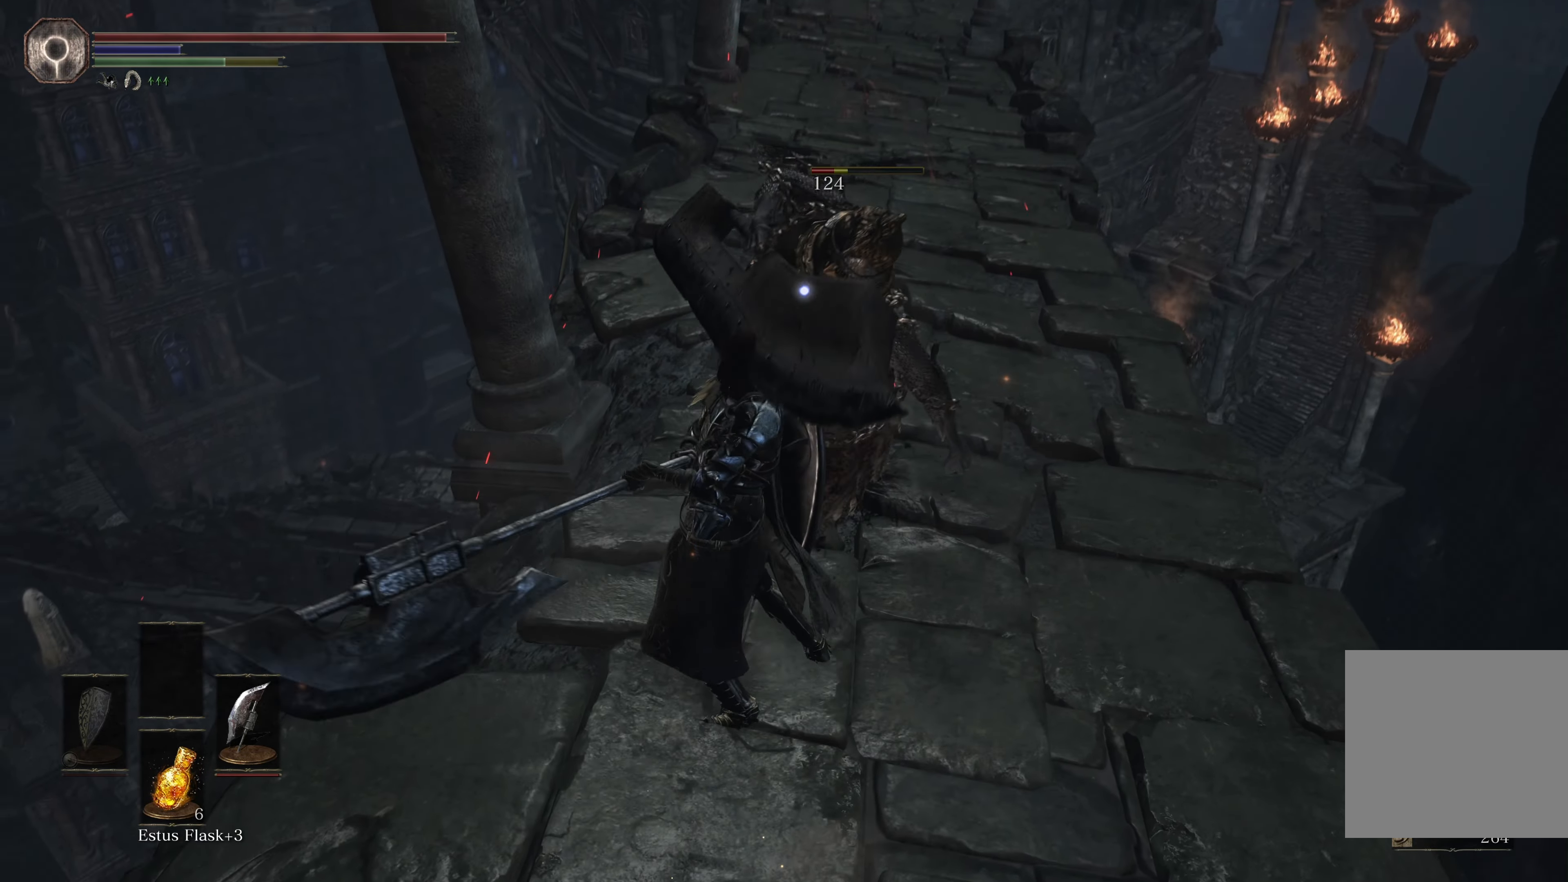
{"buttons": [], "left_stick": "center", "right_stick": "center", "events": [[17, "left_stick", "center"]]}
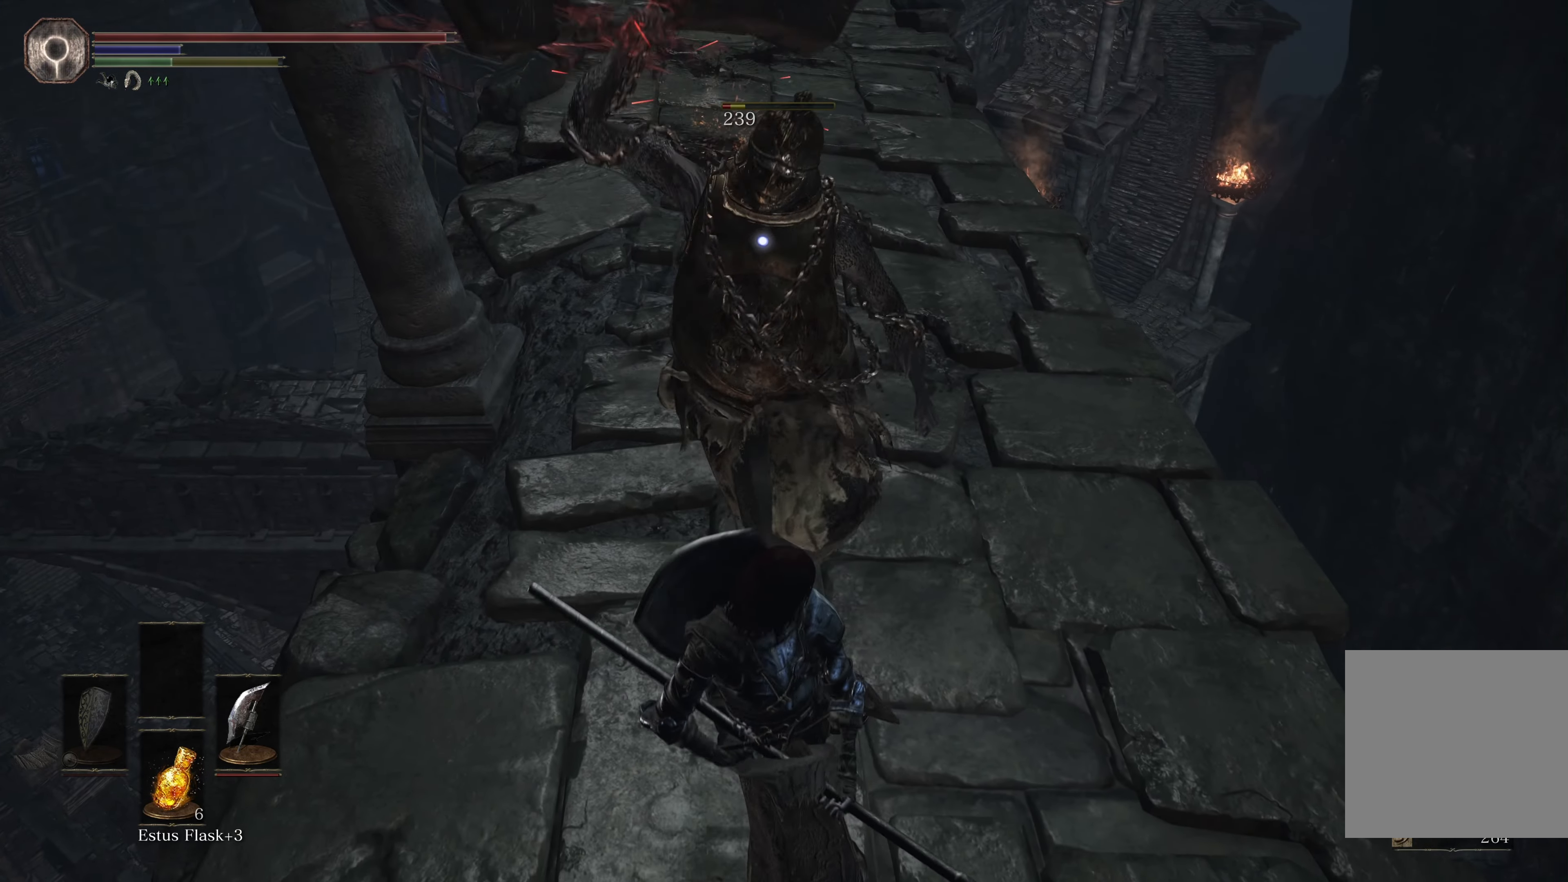
{"buttons": [], "left_stick": "down", "right_stick": "center", "events": [[84, "left_stick", "down"]]}
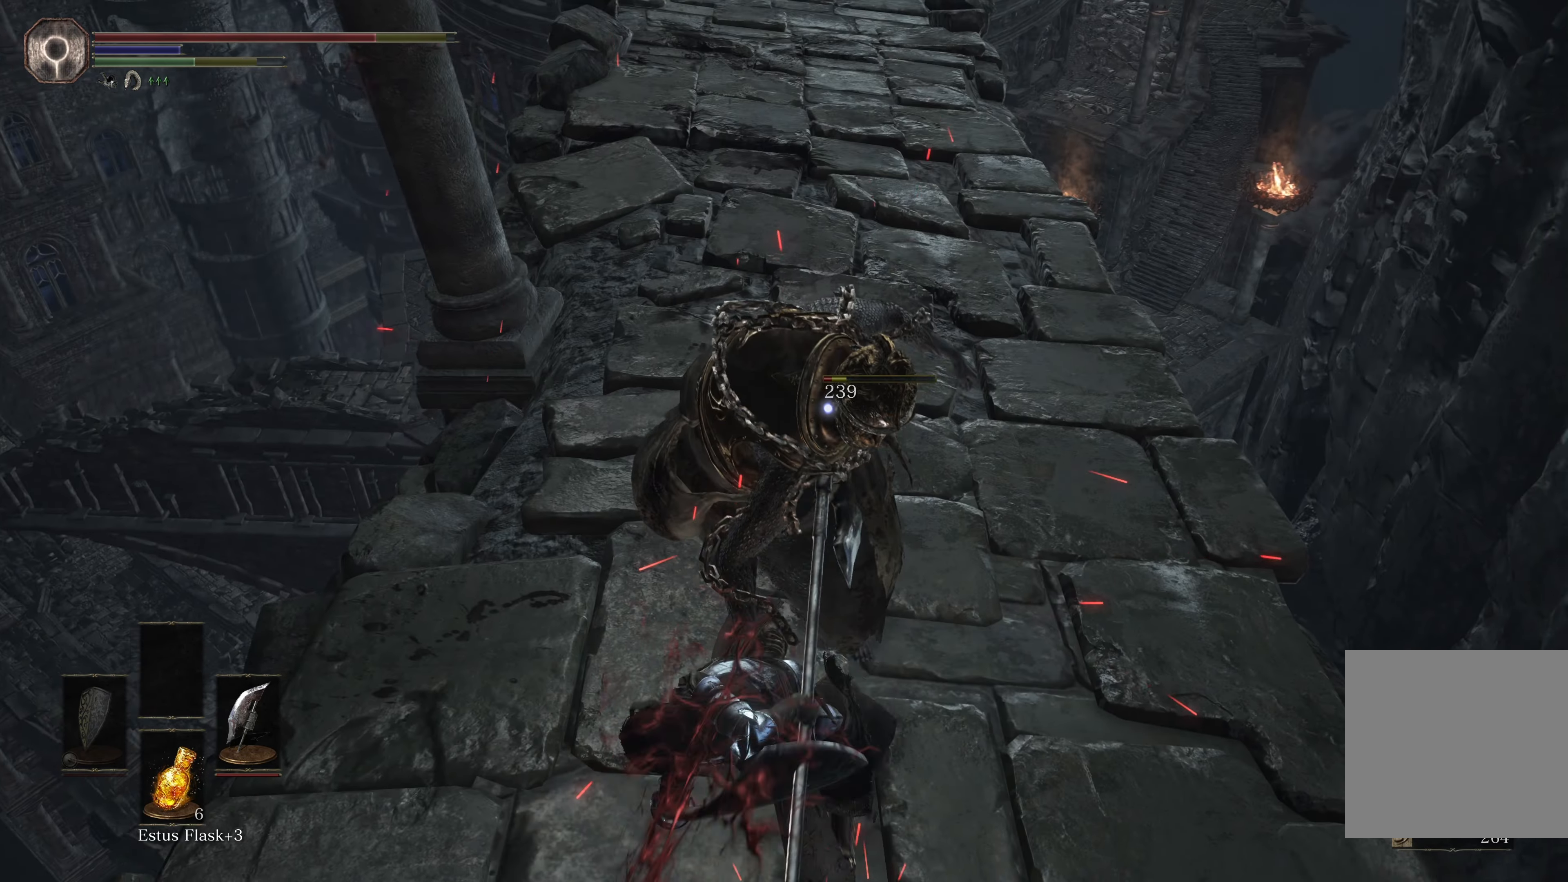
{"buttons": [], "left_stick": "down", "right_stick": "center", "events": []}
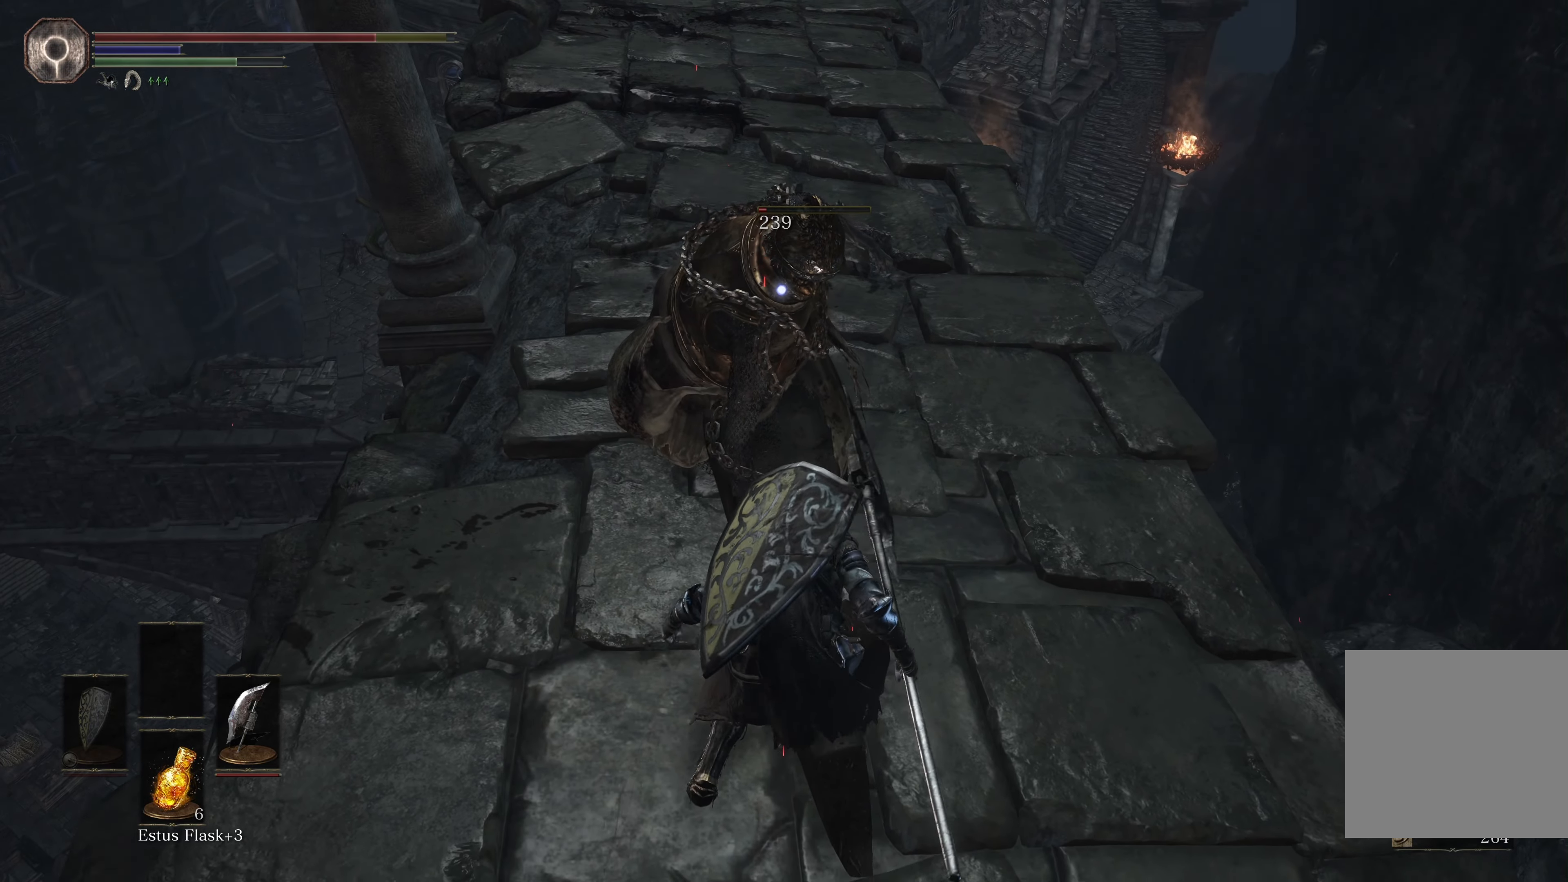
{"buttons": [], "left_stick": "center", "right_stick": "center", "events": [[200, "R1", "down"], [234, "left_stick", "center"], [334, "R1", "up"]]}
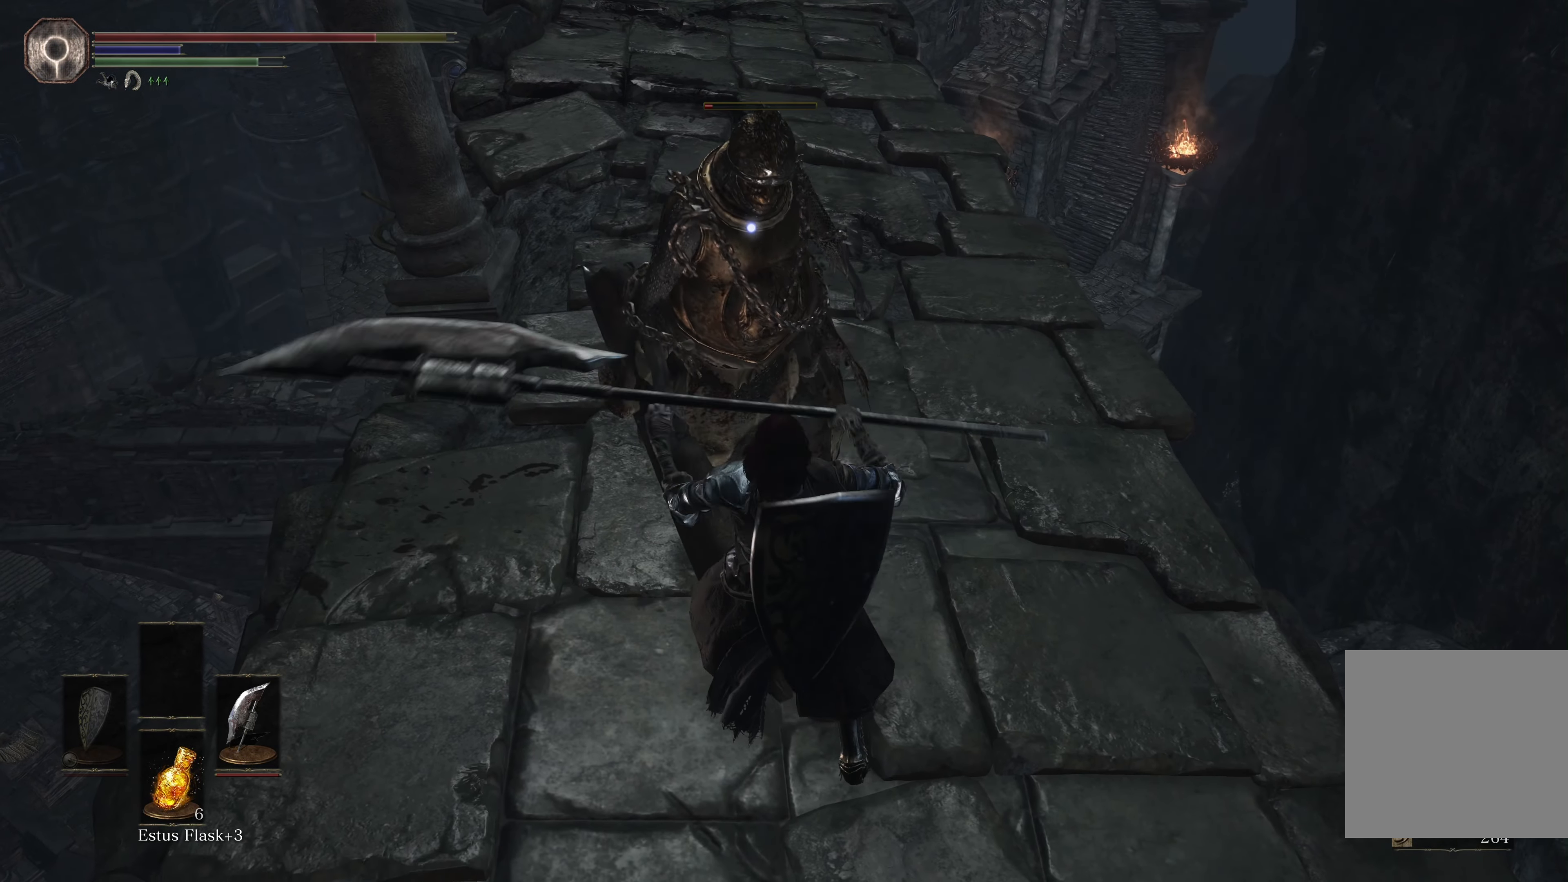
{"buttons": [], "left_stick": "center", "right_stick": "center", "events": []}
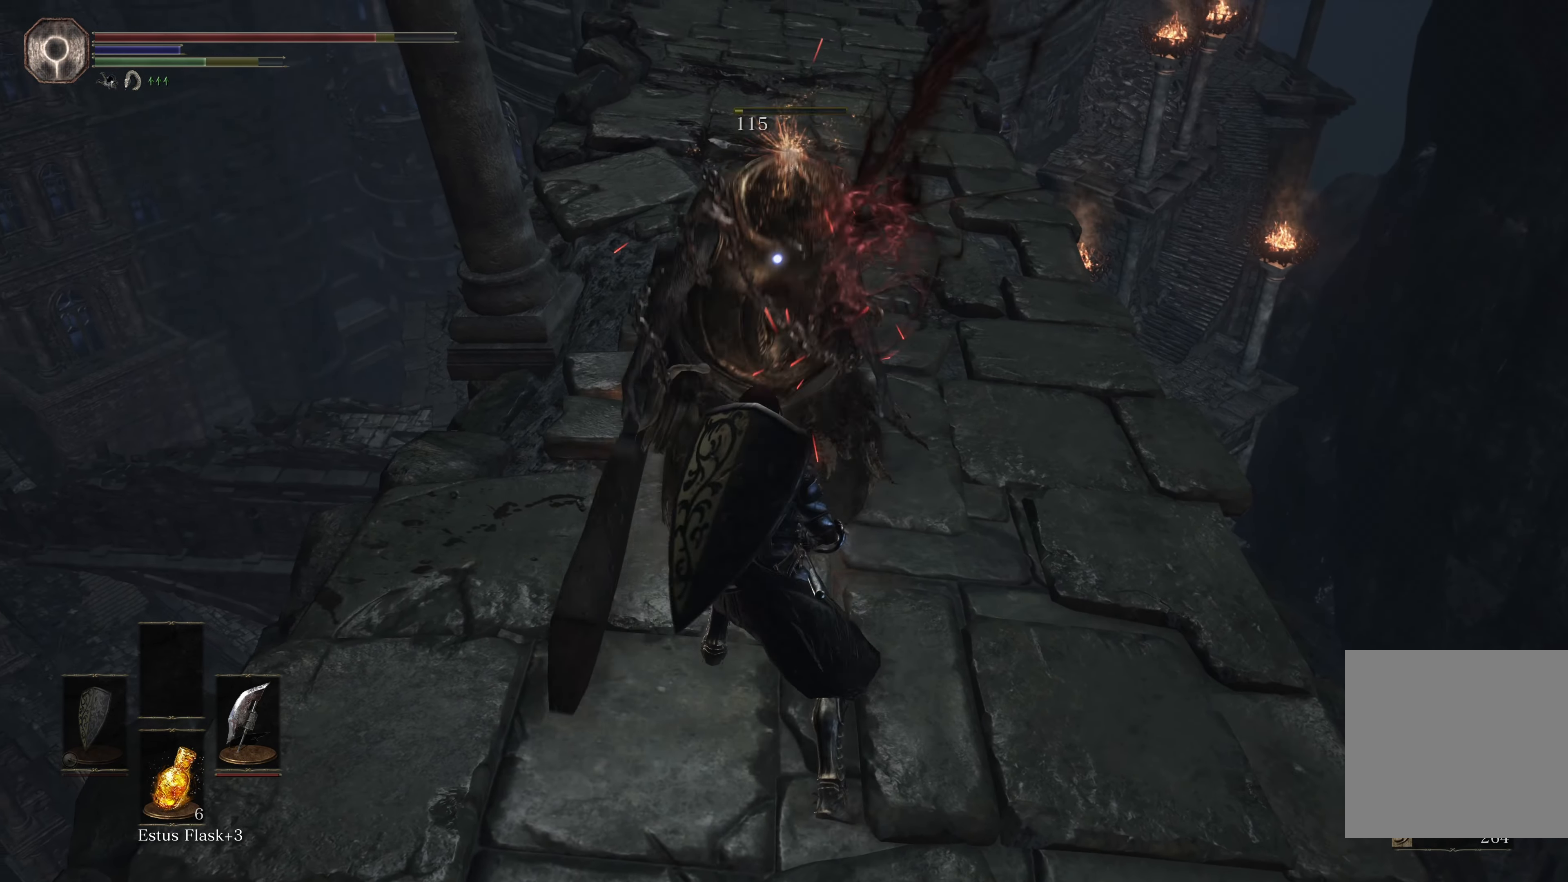
{"buttons": [], "left_stick": "center", "right_stick": "center", "events": []}
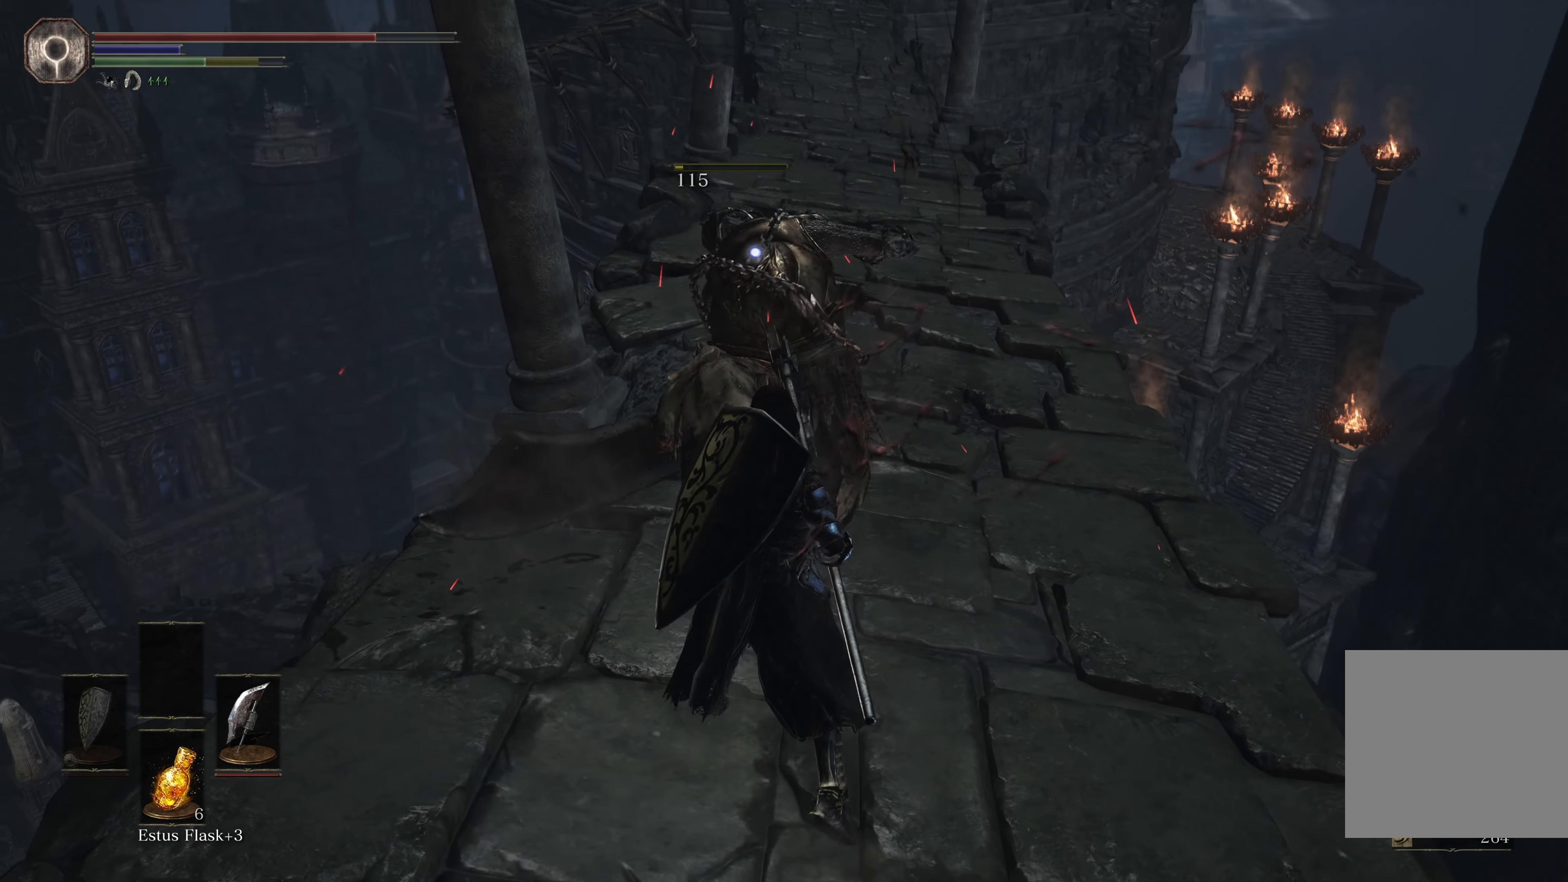
{"buttons": [], "left_stick": "center", "right_stick": "center", "events": []}
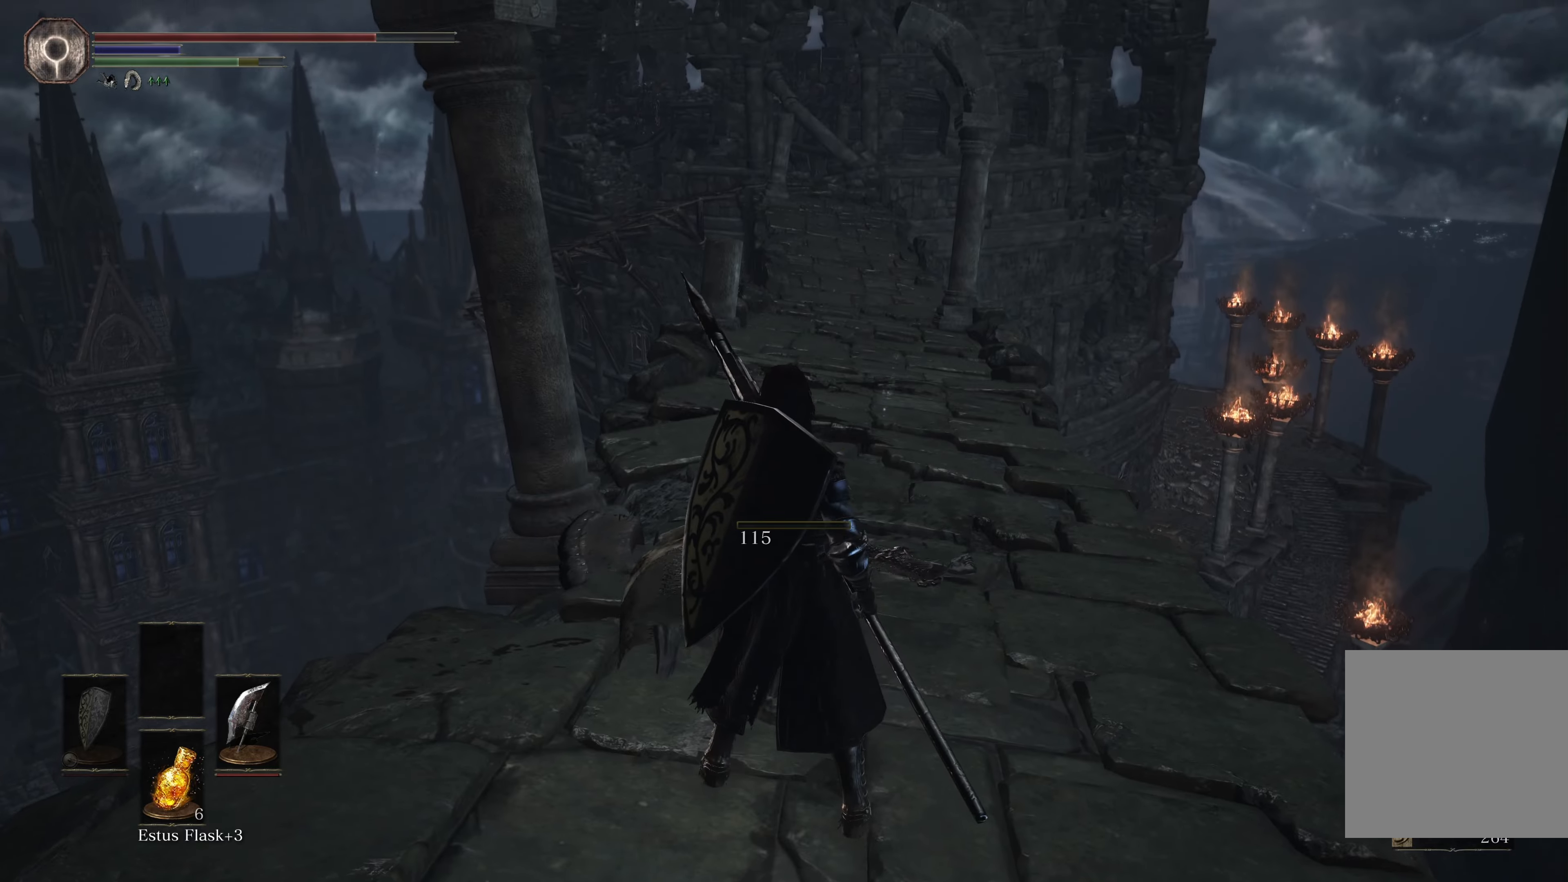
{"buttons": [], "left_stick": "center", "right_stick": "center", "events": []}
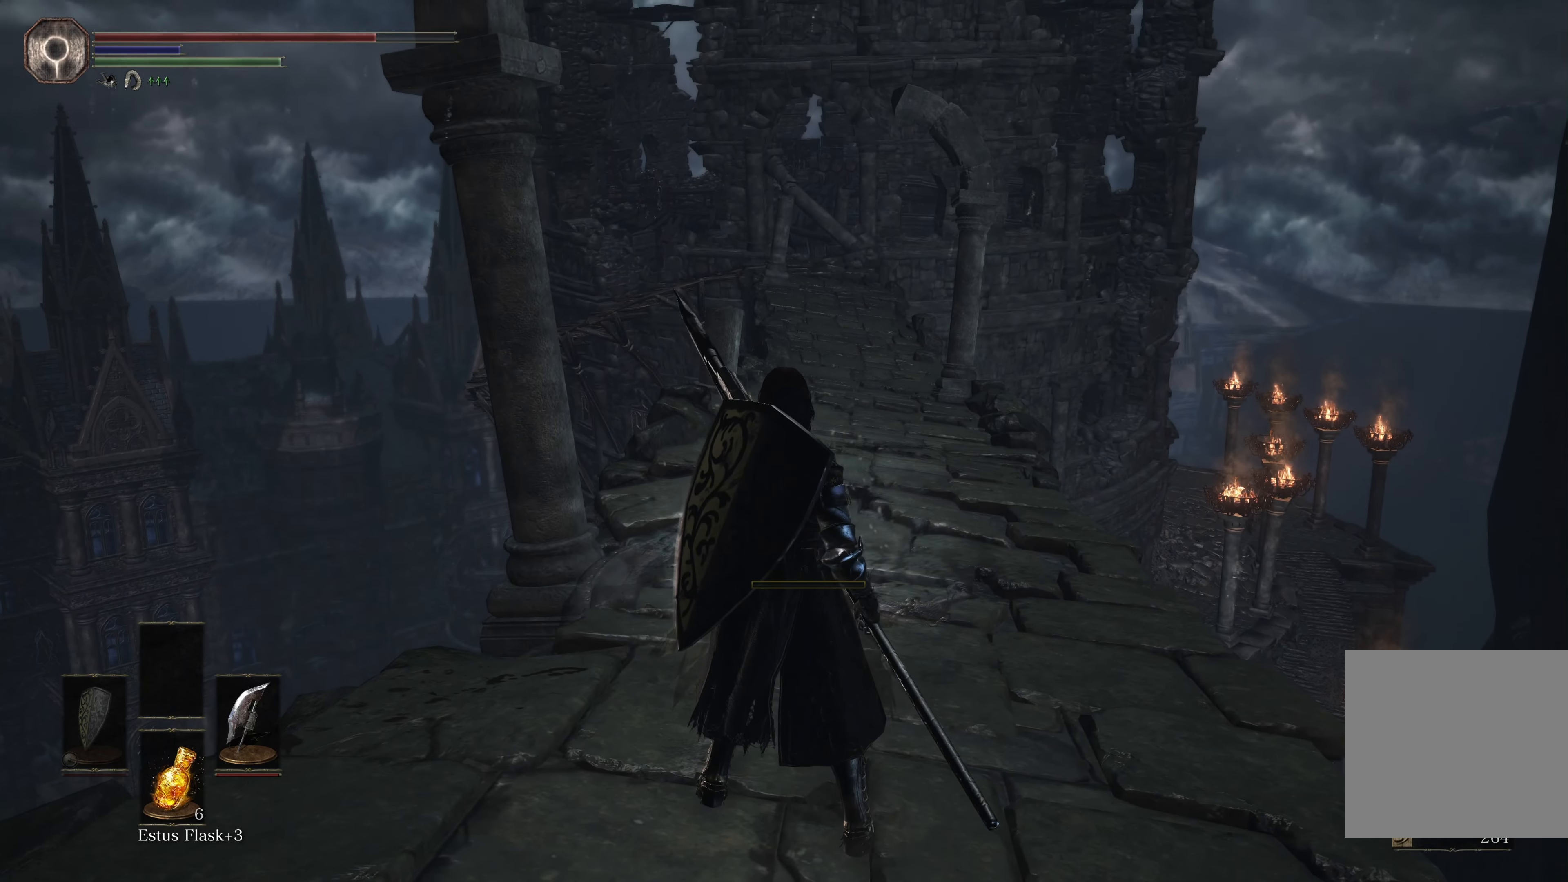
{"buttons": [], "left_stick": "center", "right_stick": "center", "events": []}
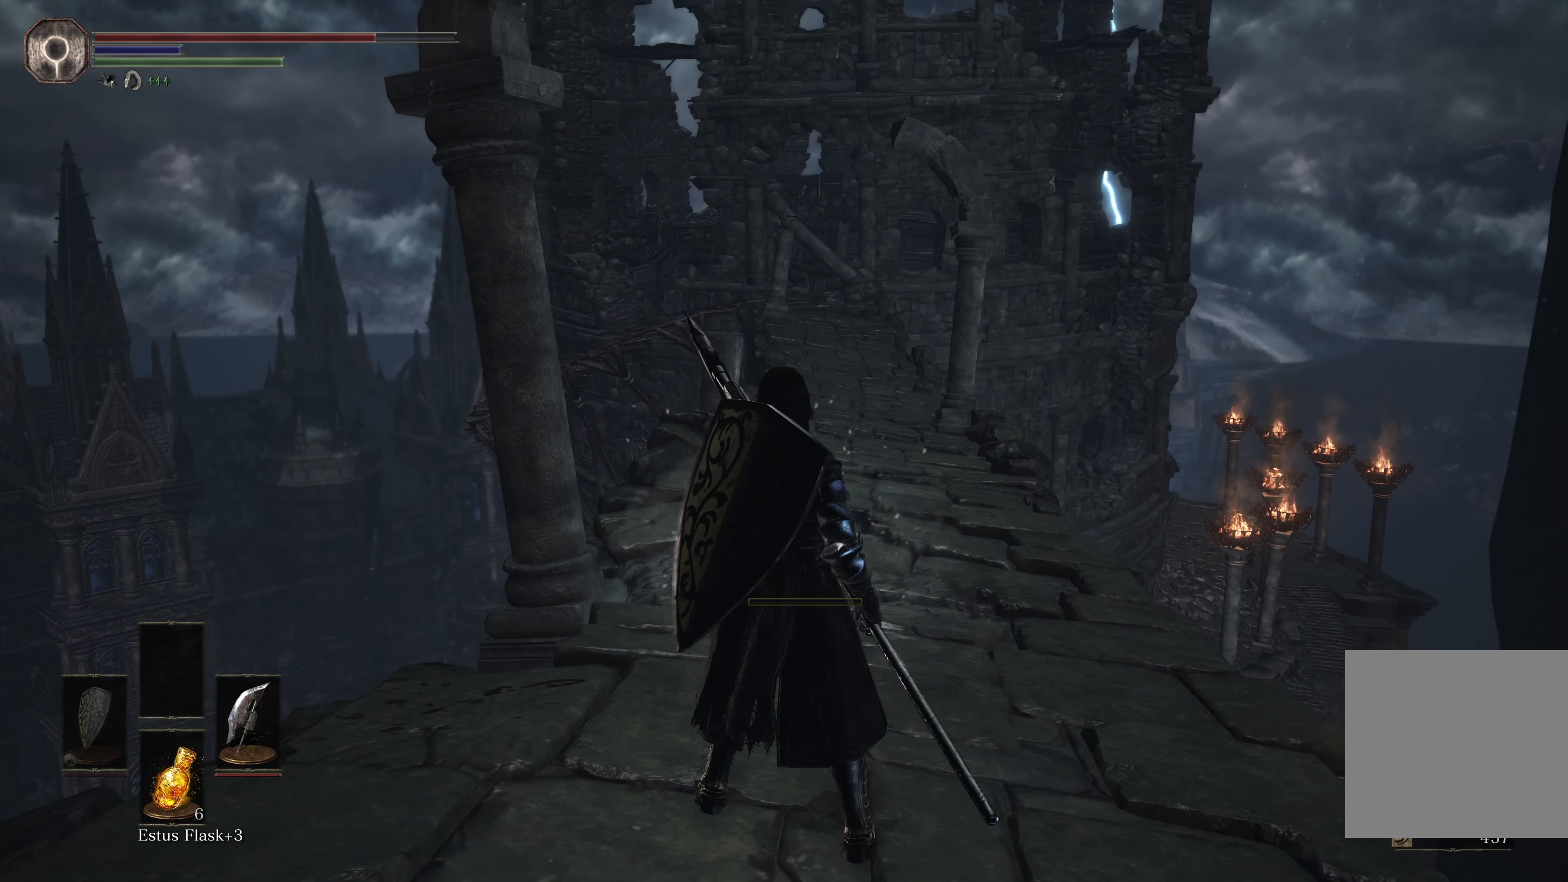
{"buttons": [], "left_stick": "down", "right_stick": "right", "events": [[300, "left_stick", "down"], [483, "right_stick", "right"]]}
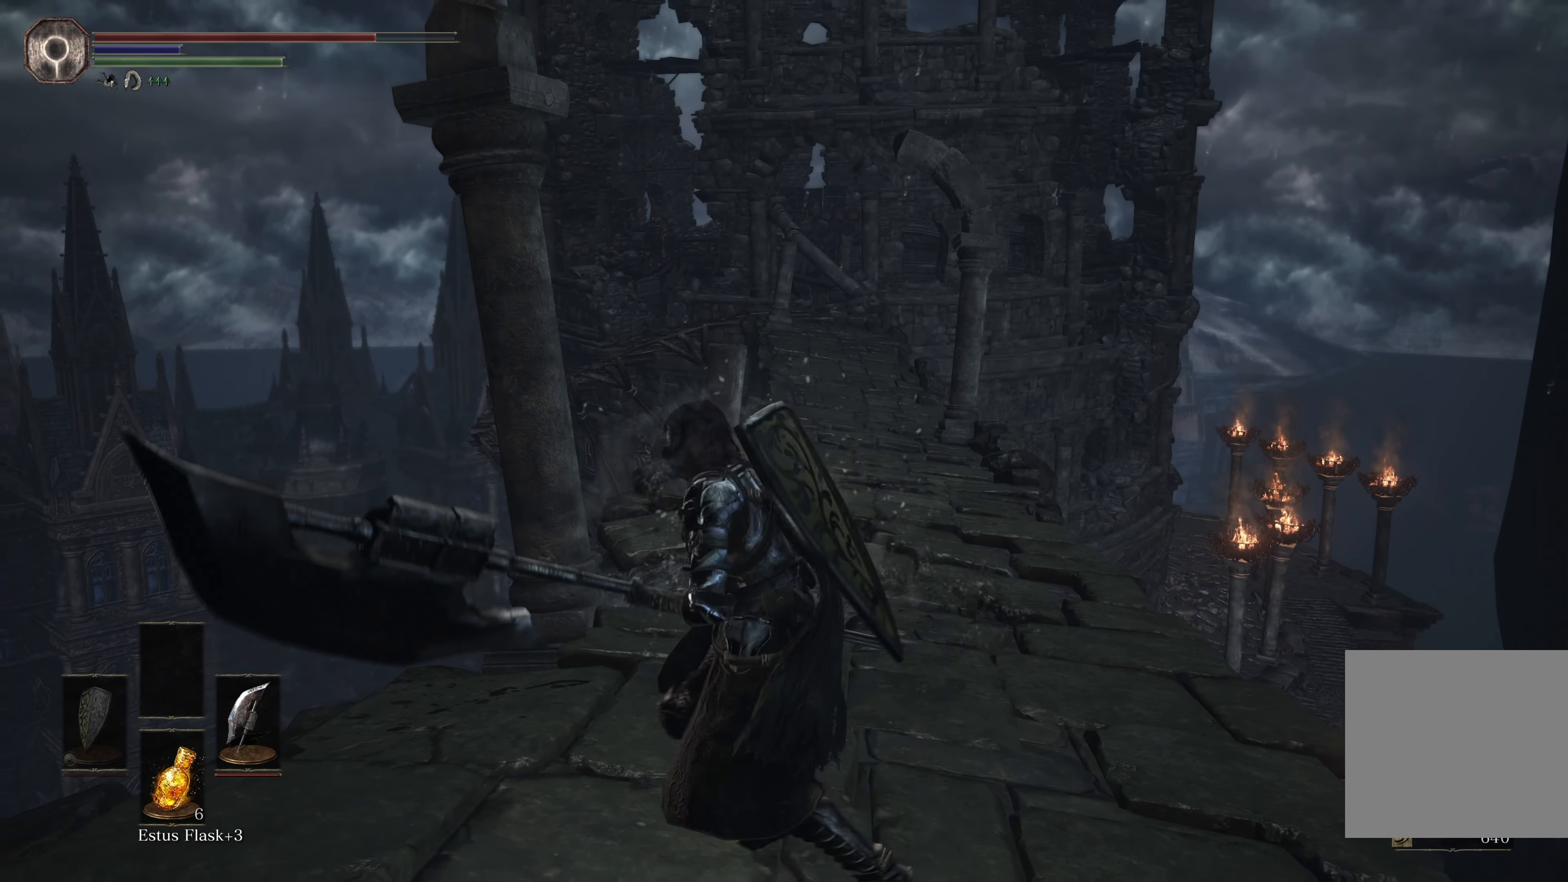
{"buttons": [], "left_stick": "left", "right_stick": "right", "events": [[350, "left_stick", "left"]]}
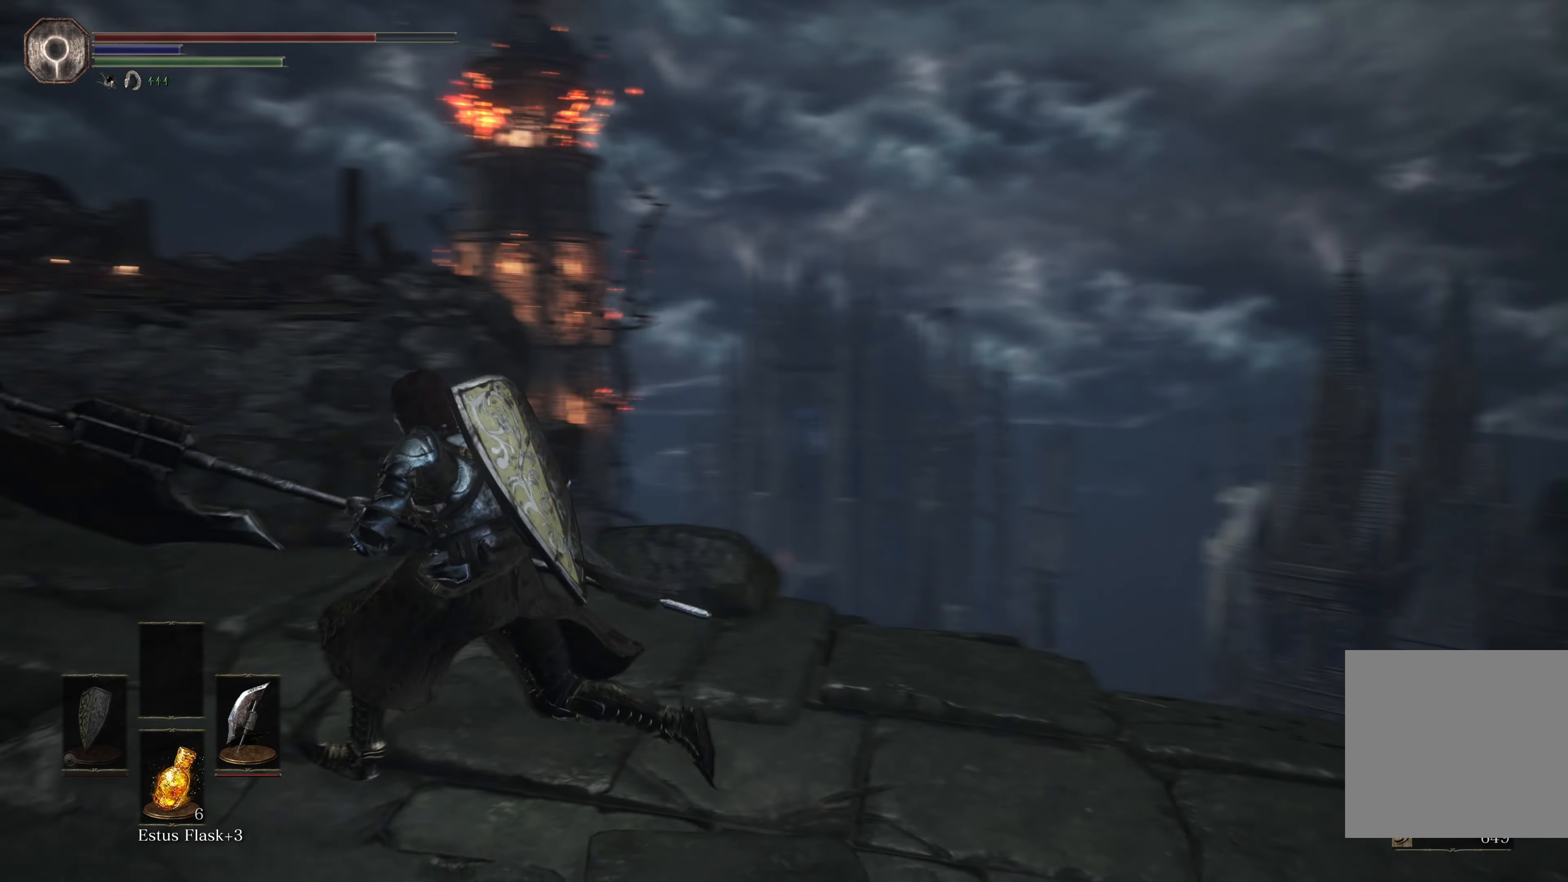
{"buttons": [], "left_stick": "up", "right_stick": "center", "events": [[116, "left_stick", "up"], [183, "right_stick", "center"]]}
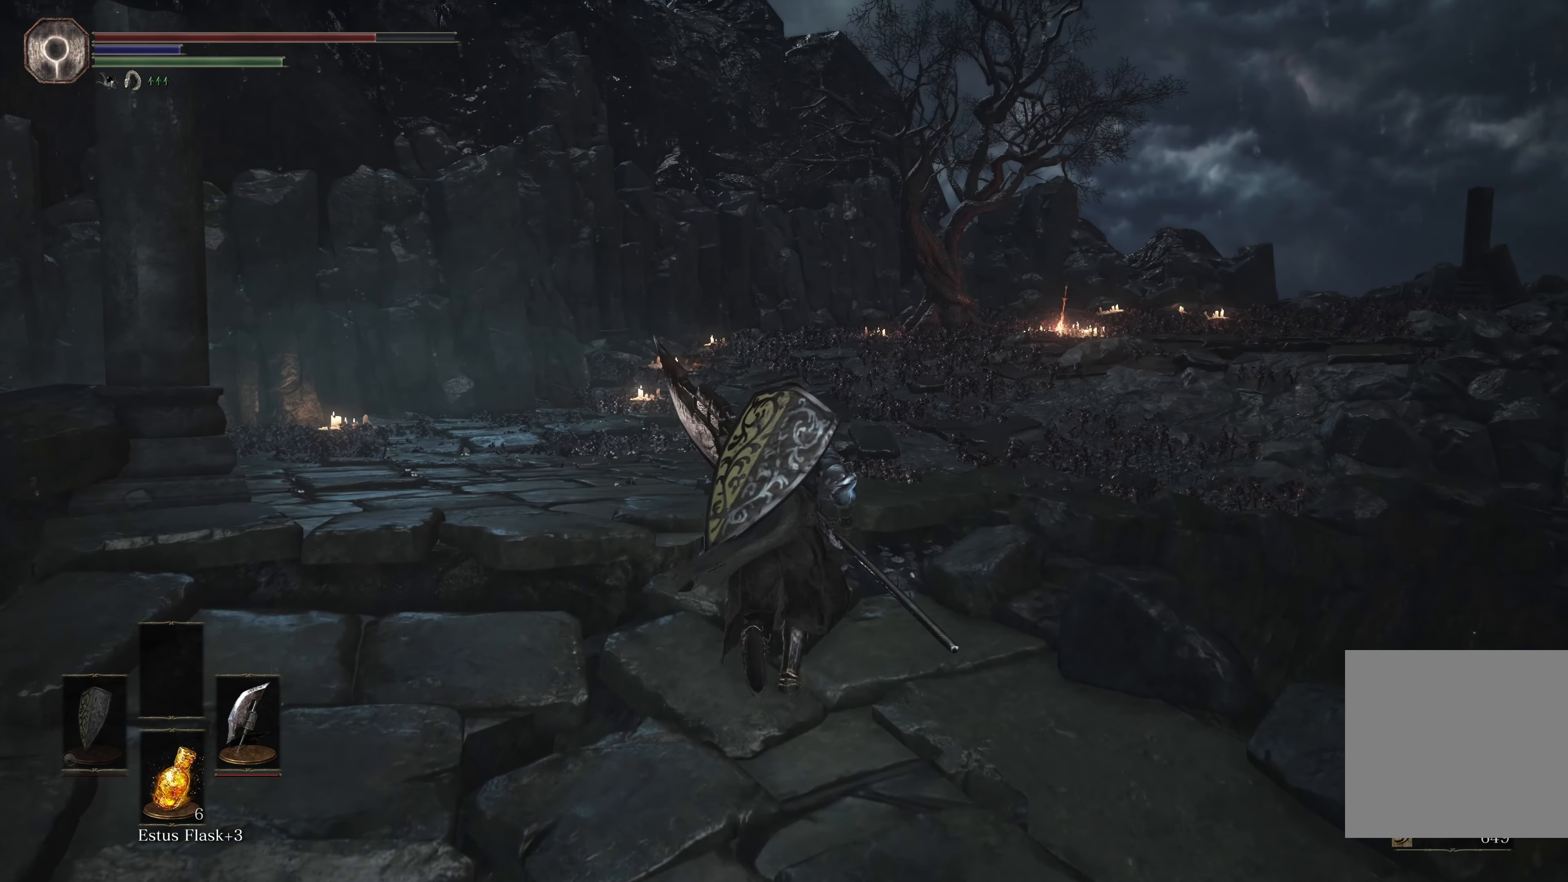
{"buttons": [], "left_stick": "up", "right_stick": "left", "events": [[400, "right_stick", "left"]]}
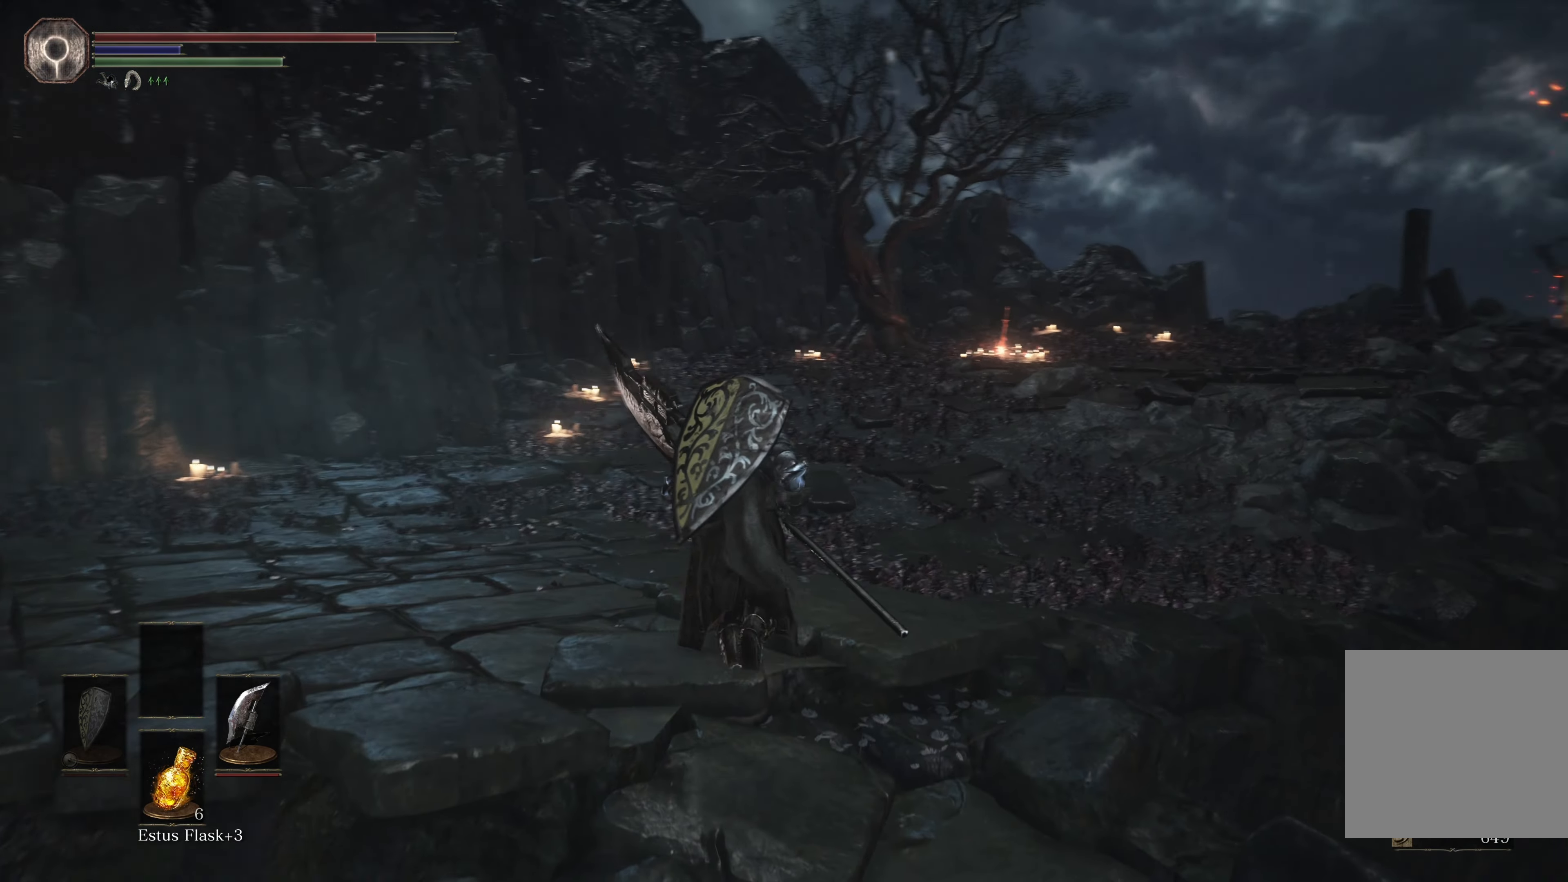
{"buttons": [], "left_stick": "up", "right_stick": "center", "events": [[116, "right_stick", "center"], [316, "right_stick", "left"], [483, "right_stick", "center"]]}
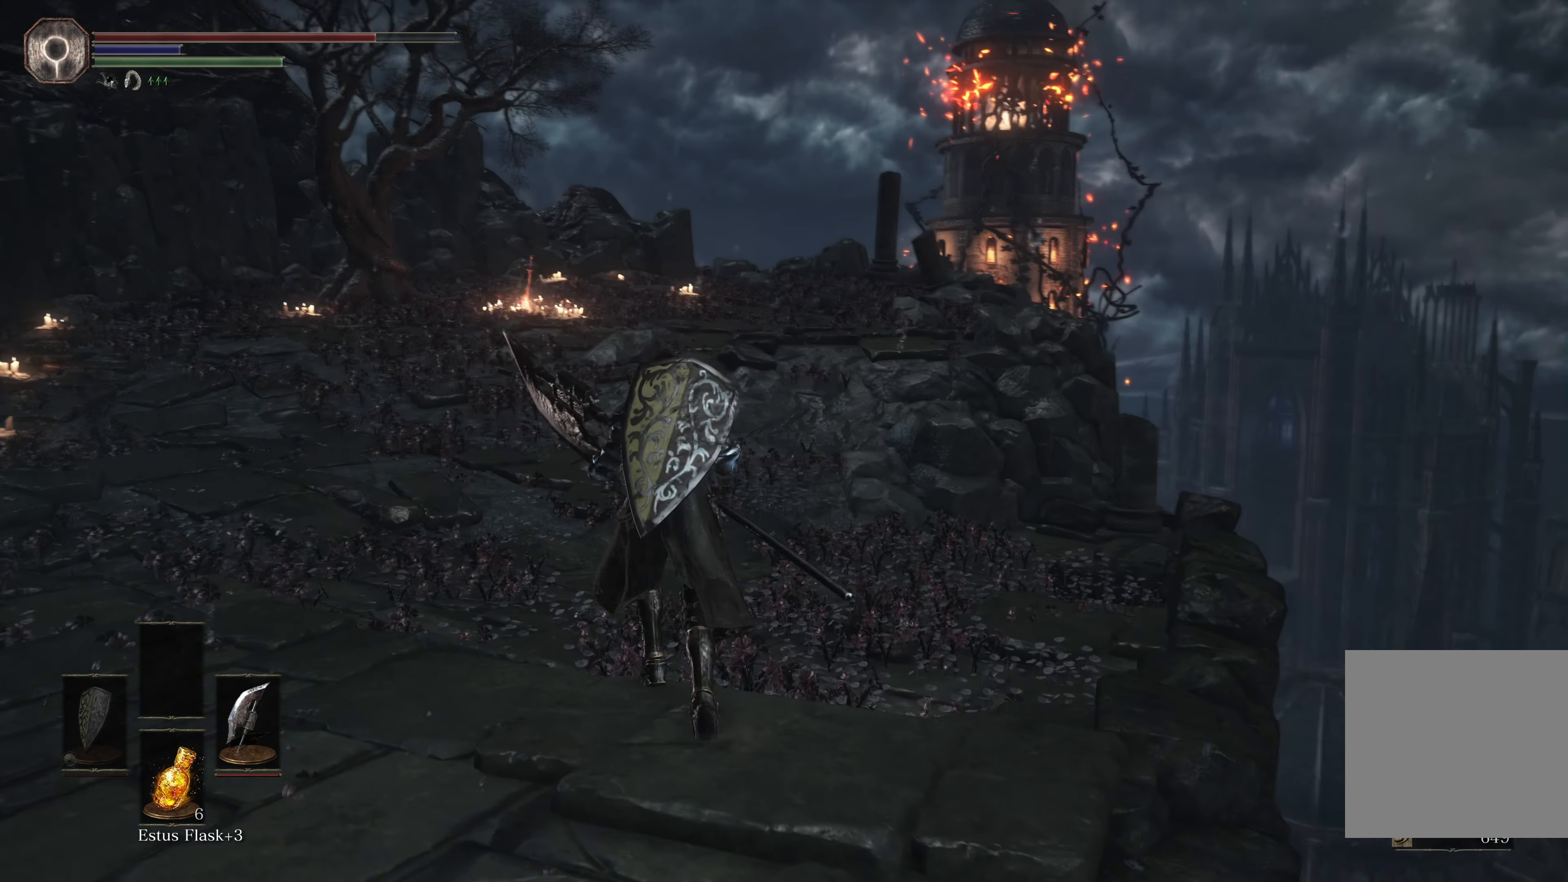
{"buttons": ["B"], "left_stick": "up", "right_stick": "center", "events": [[183, "B", "down"]]}
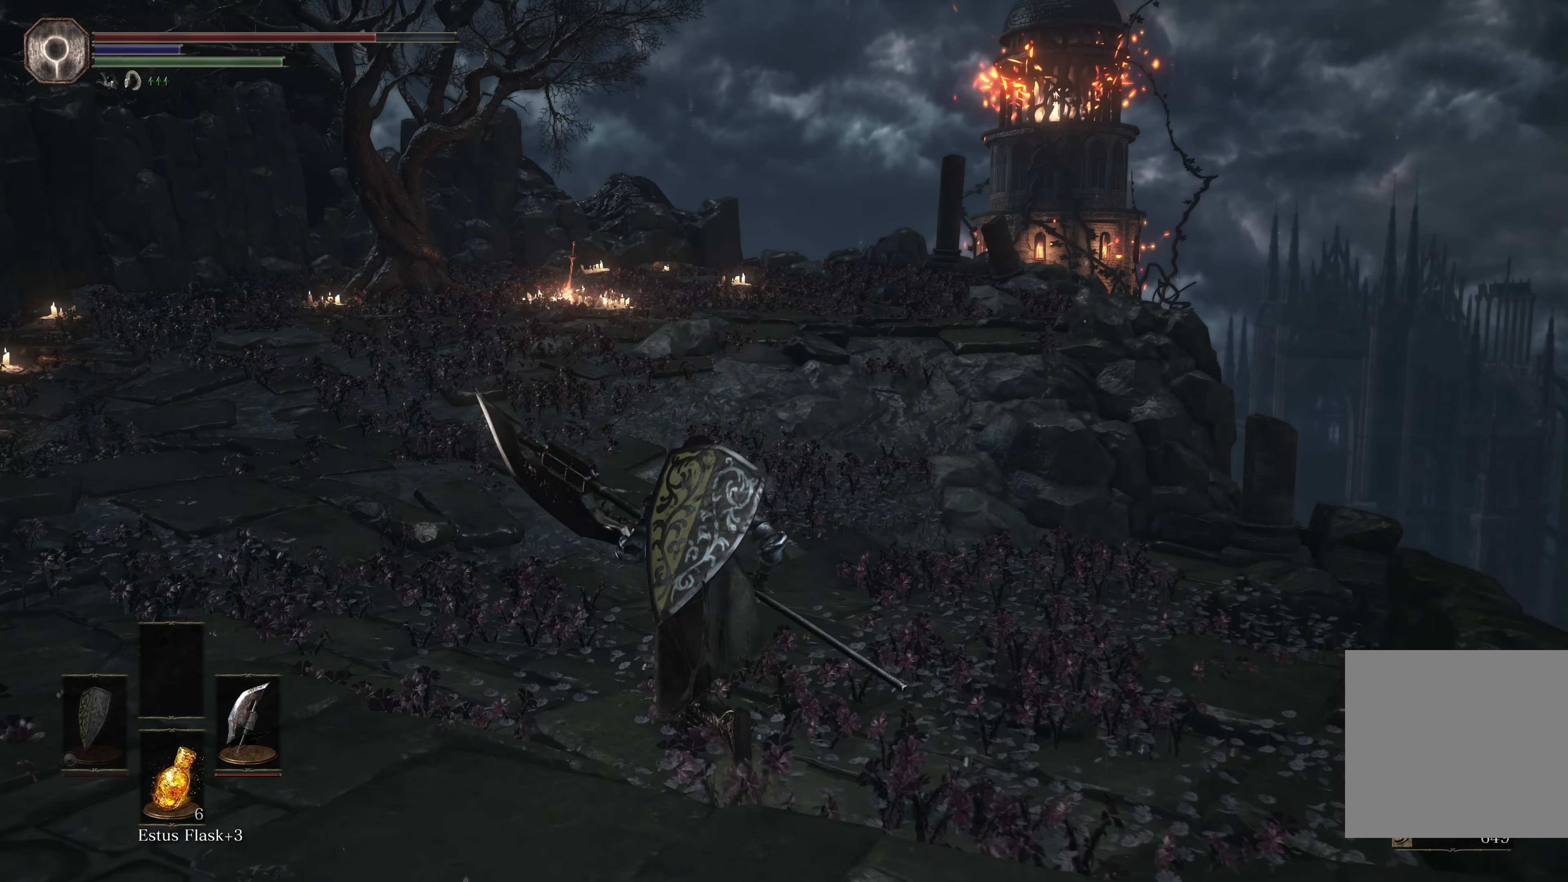
{"buttons": ["B"], "left_stick": "up", "right_stick": "center", "events": []}
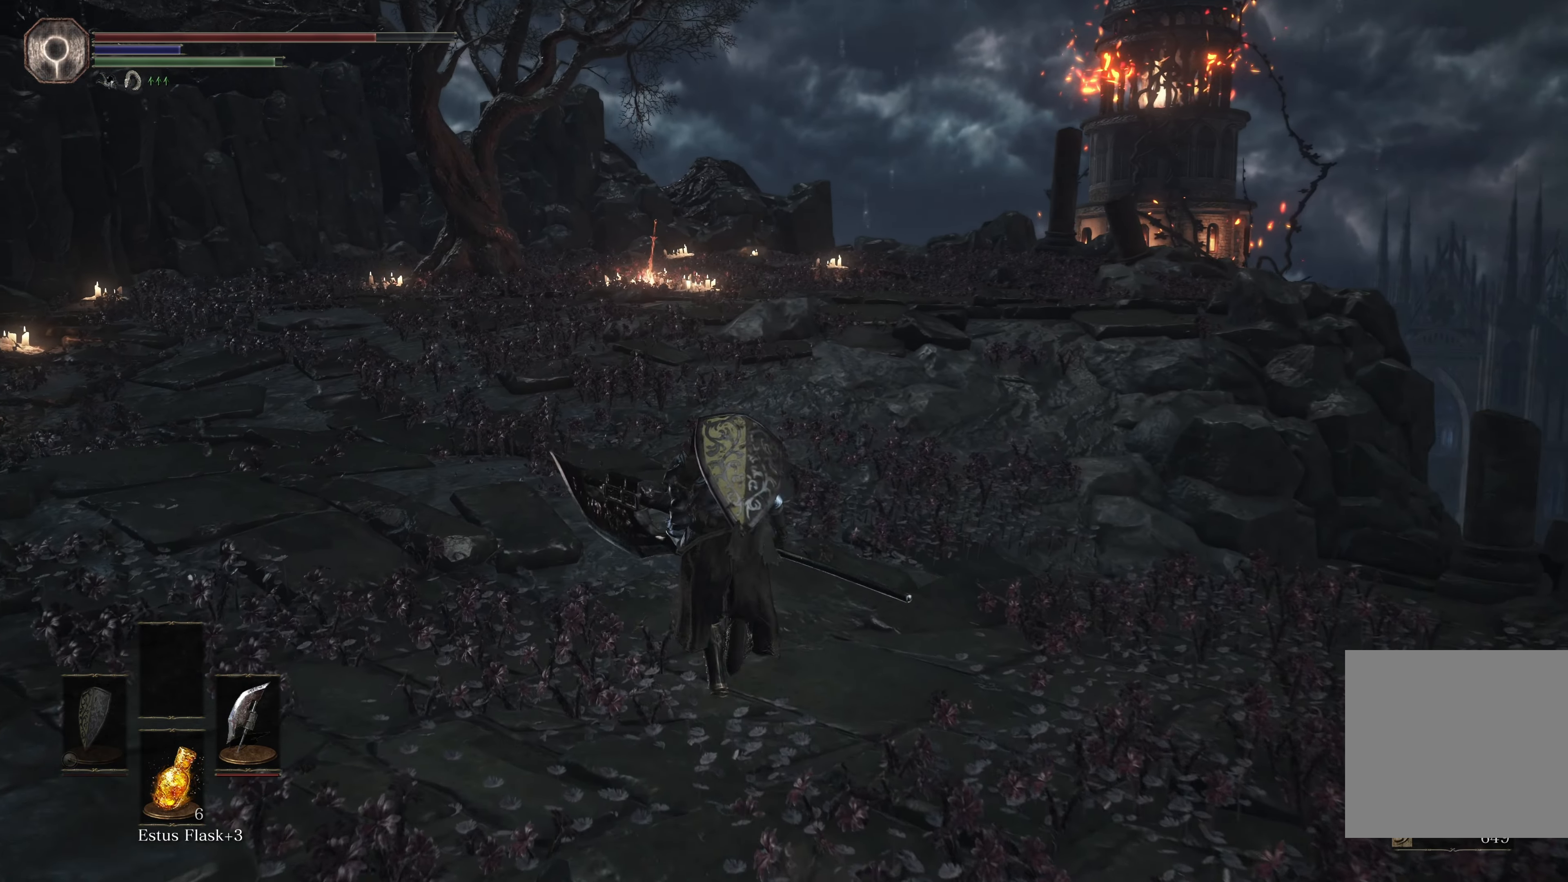
{"buttons": ["B"], "left_stick": "up", "right_stick": "center", "events": []}
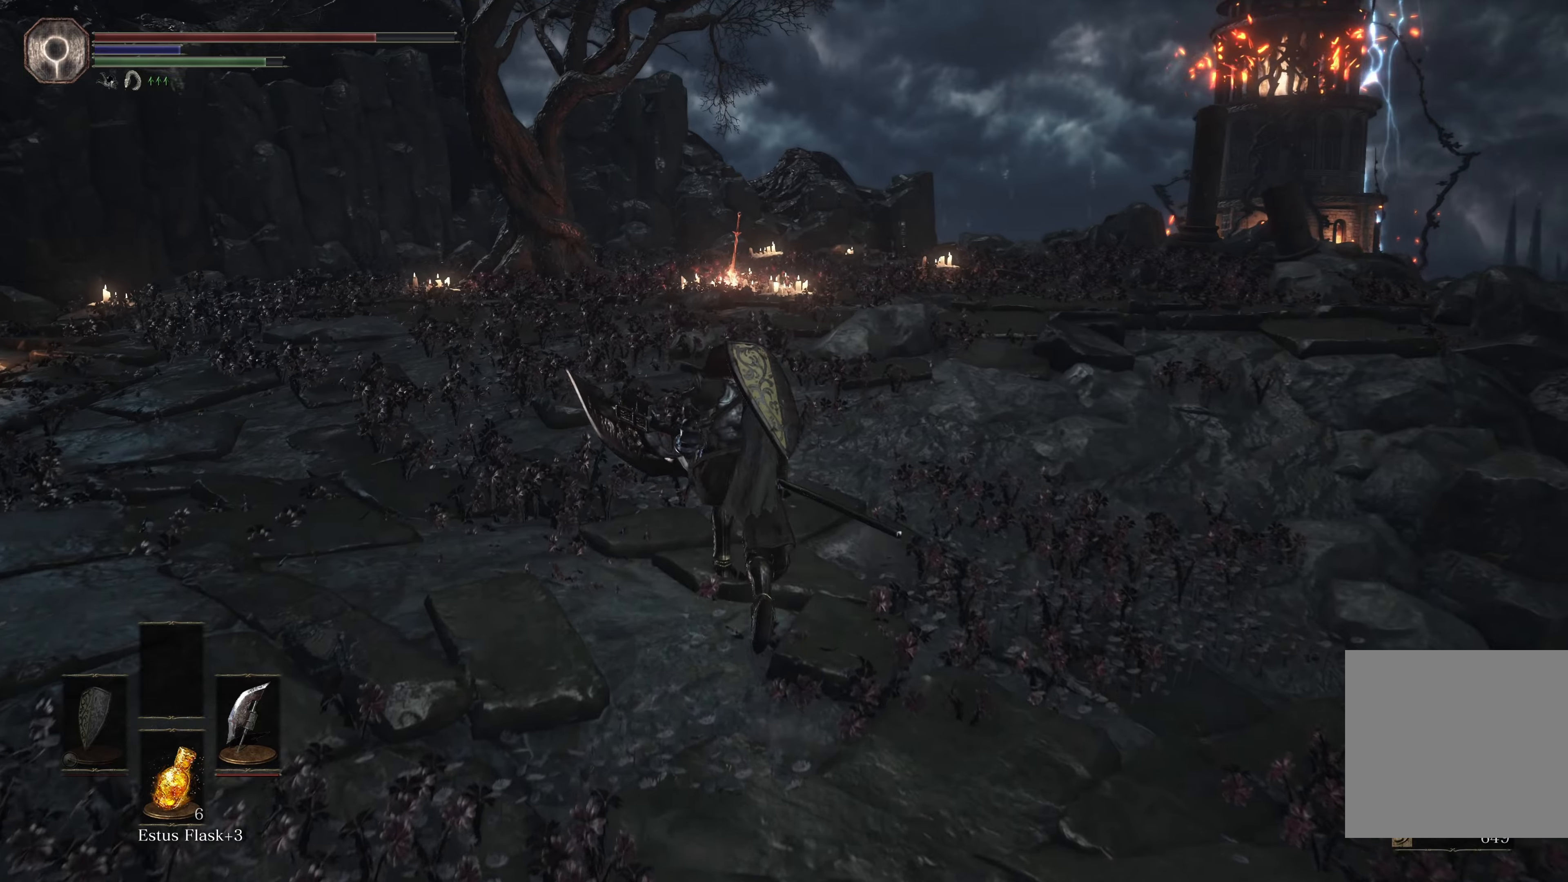
{"buttons": ["B"], "left_stick": "up", "right_stick": "center", "events": []}
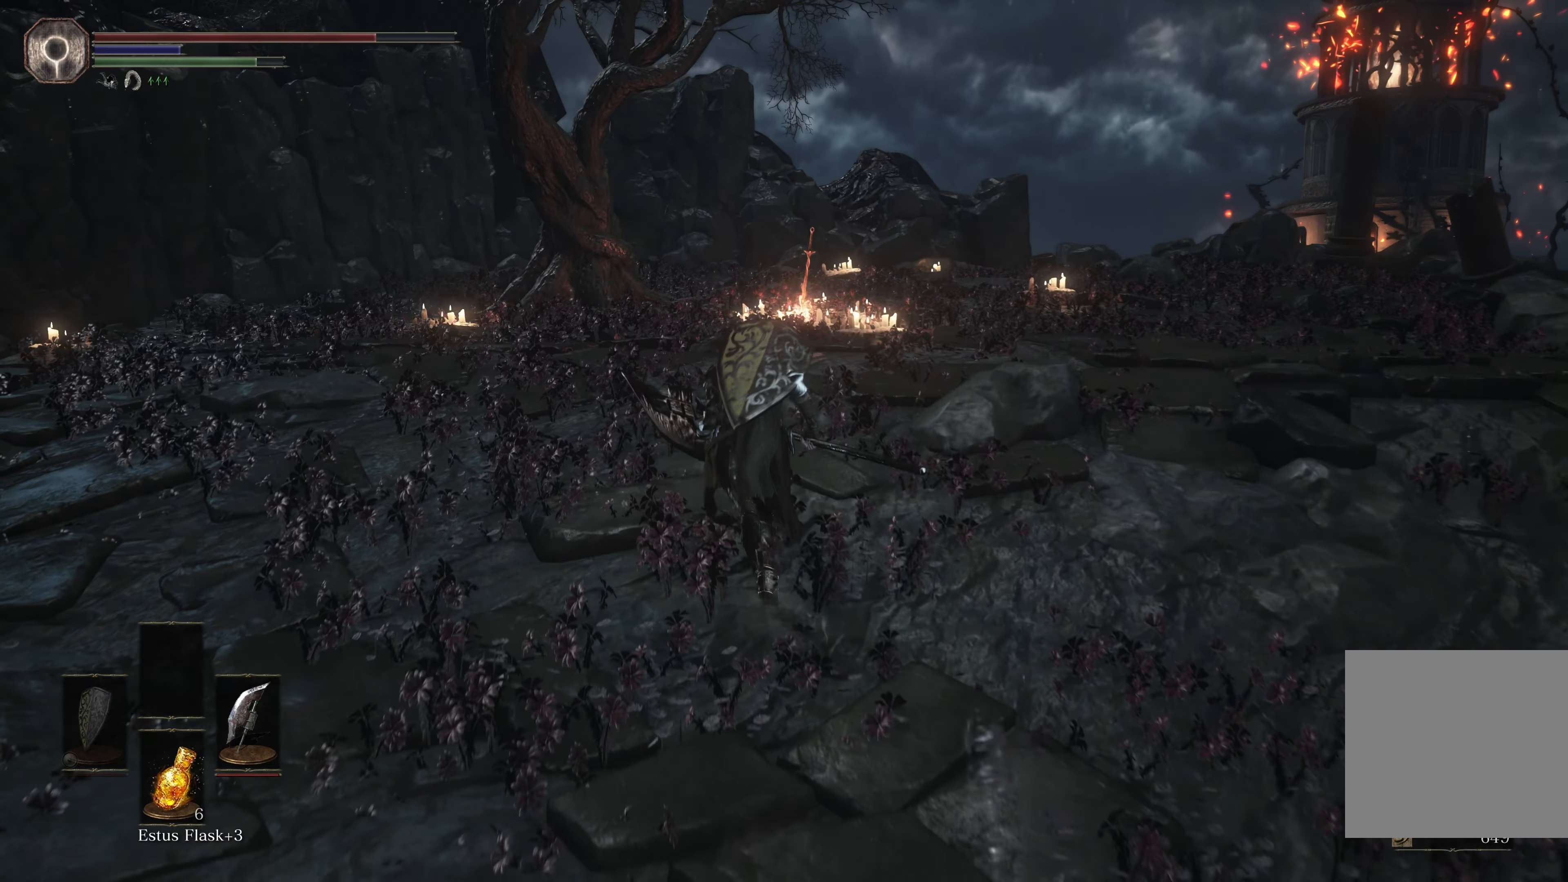
{"buttons": ["B"], "left_stick": "up", "right_stick": "center", "events": []}
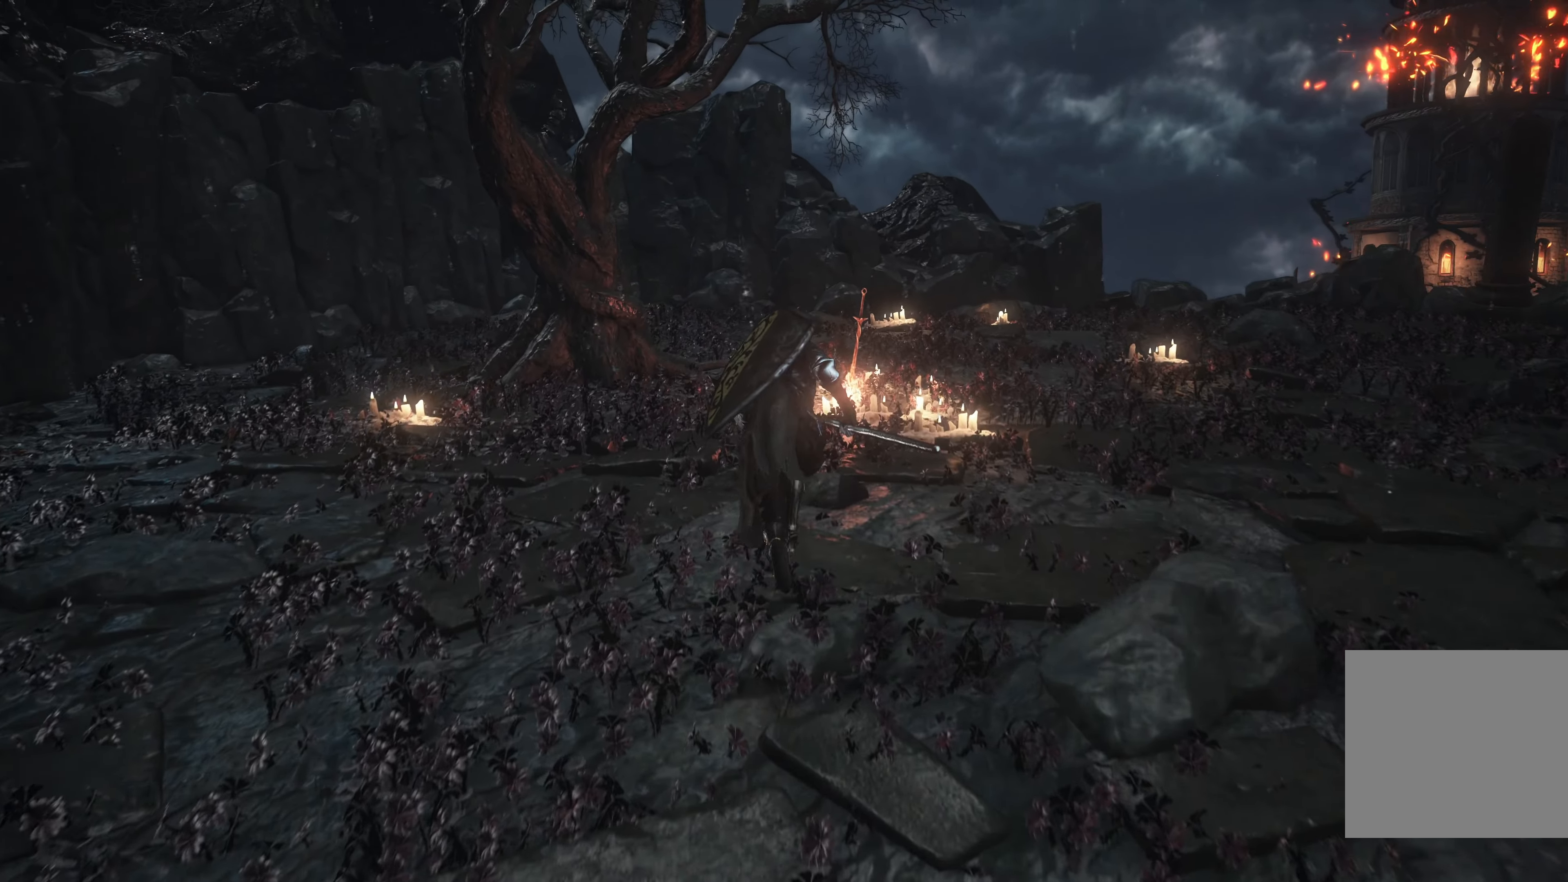
{"buttons": ["B"], "left_stick": "up", "right_stick": "center", "events": []}
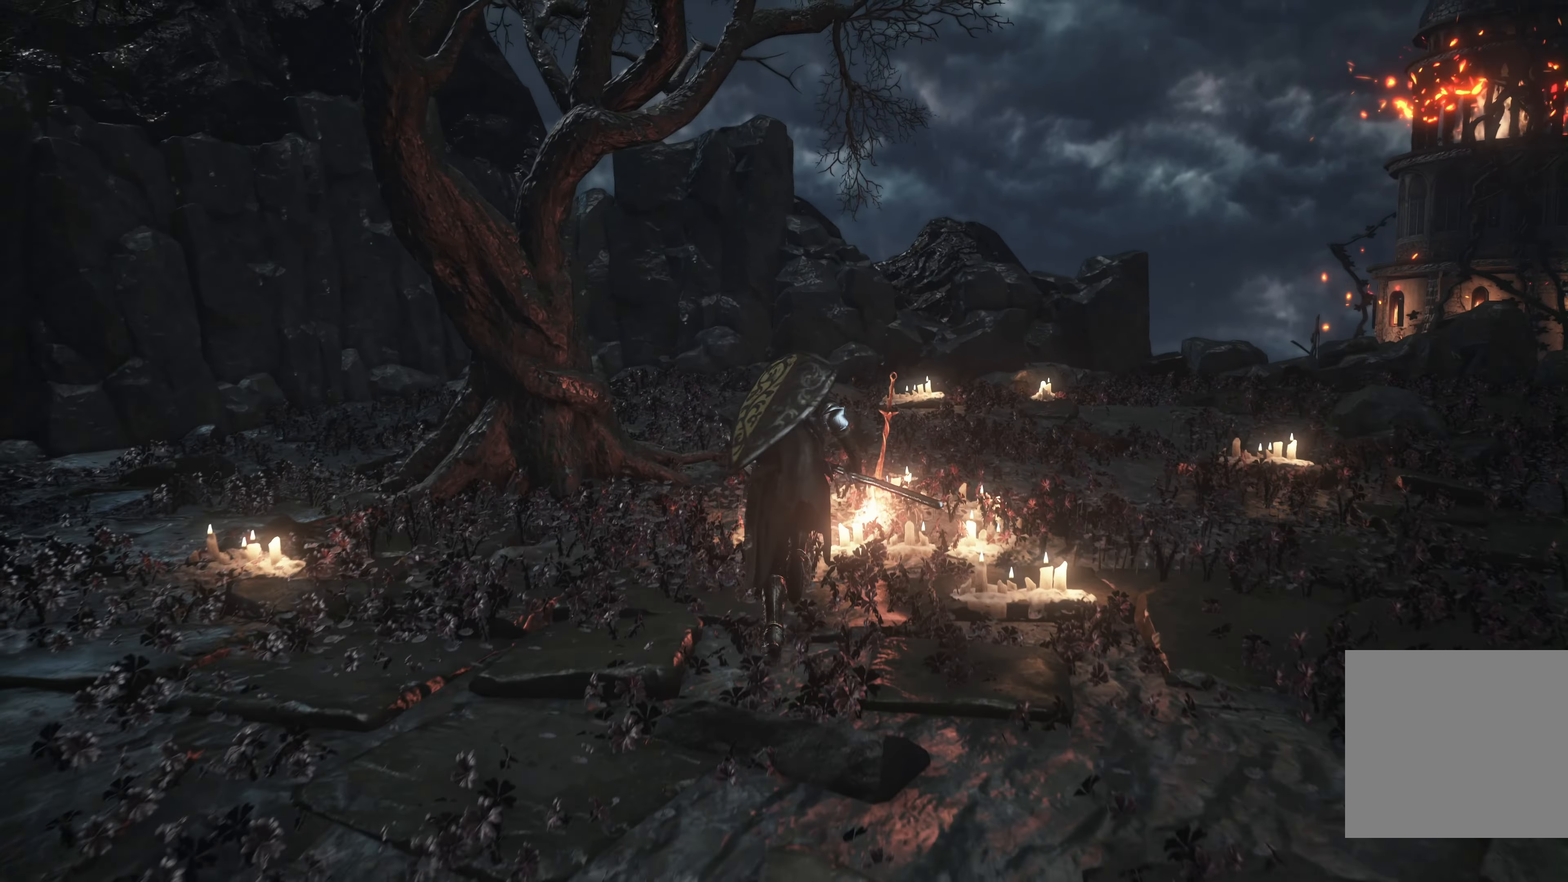
{"buttons": [], "left_stick": "center", "right_stick": "center", "events": [[350, "A", "down"], [367, "B", "up"], [383, "A", "up"], [467, "left_stick", "center"]]}
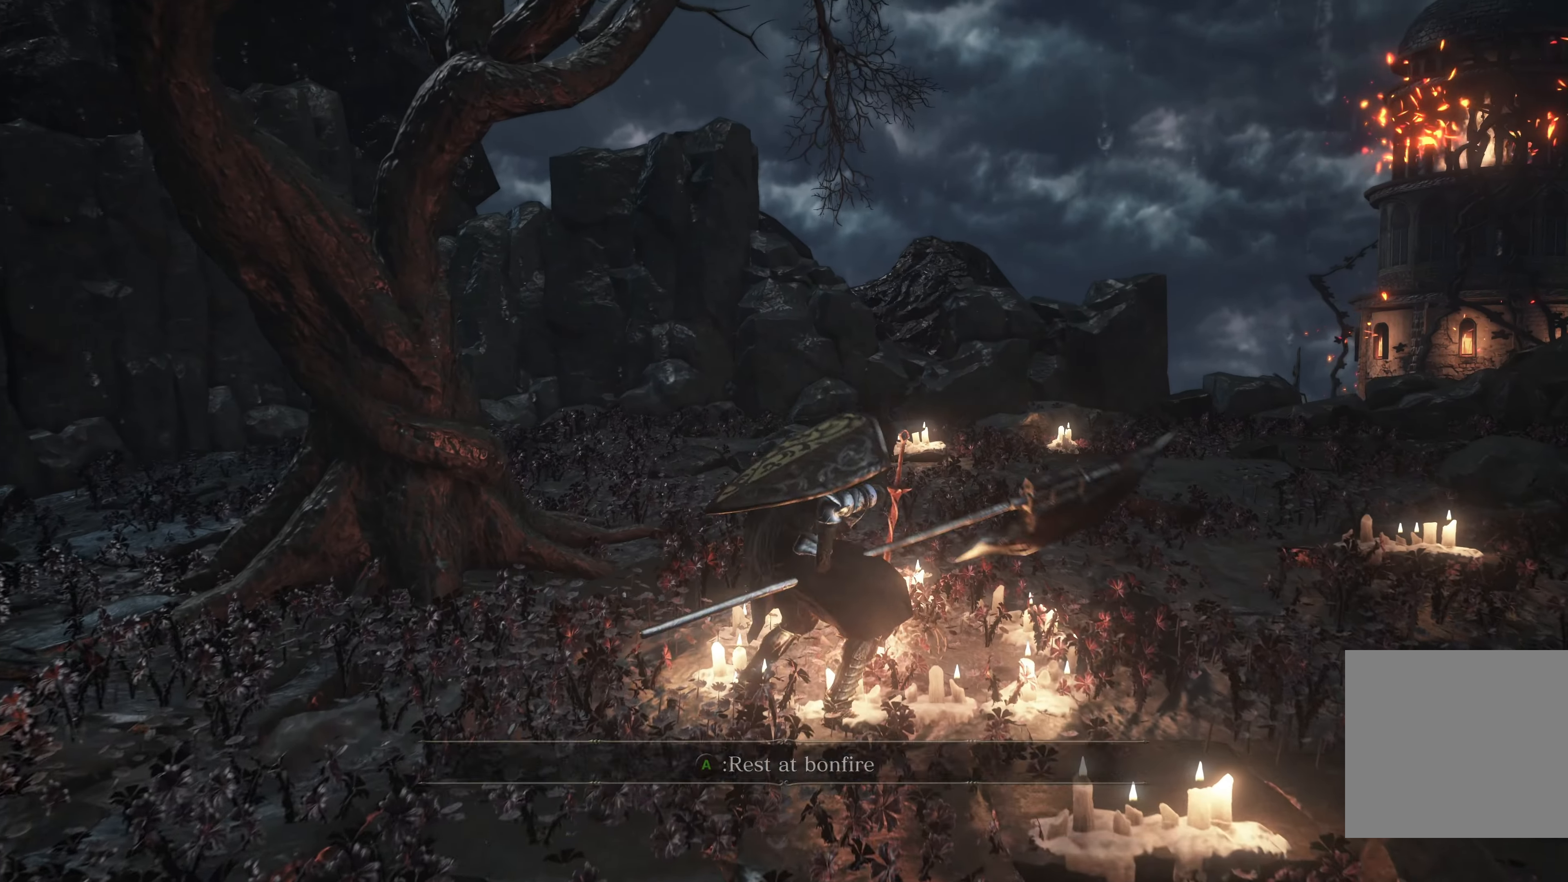
{"buttons": [], "left_stick": "center", "right_stick": "center", "events": []}
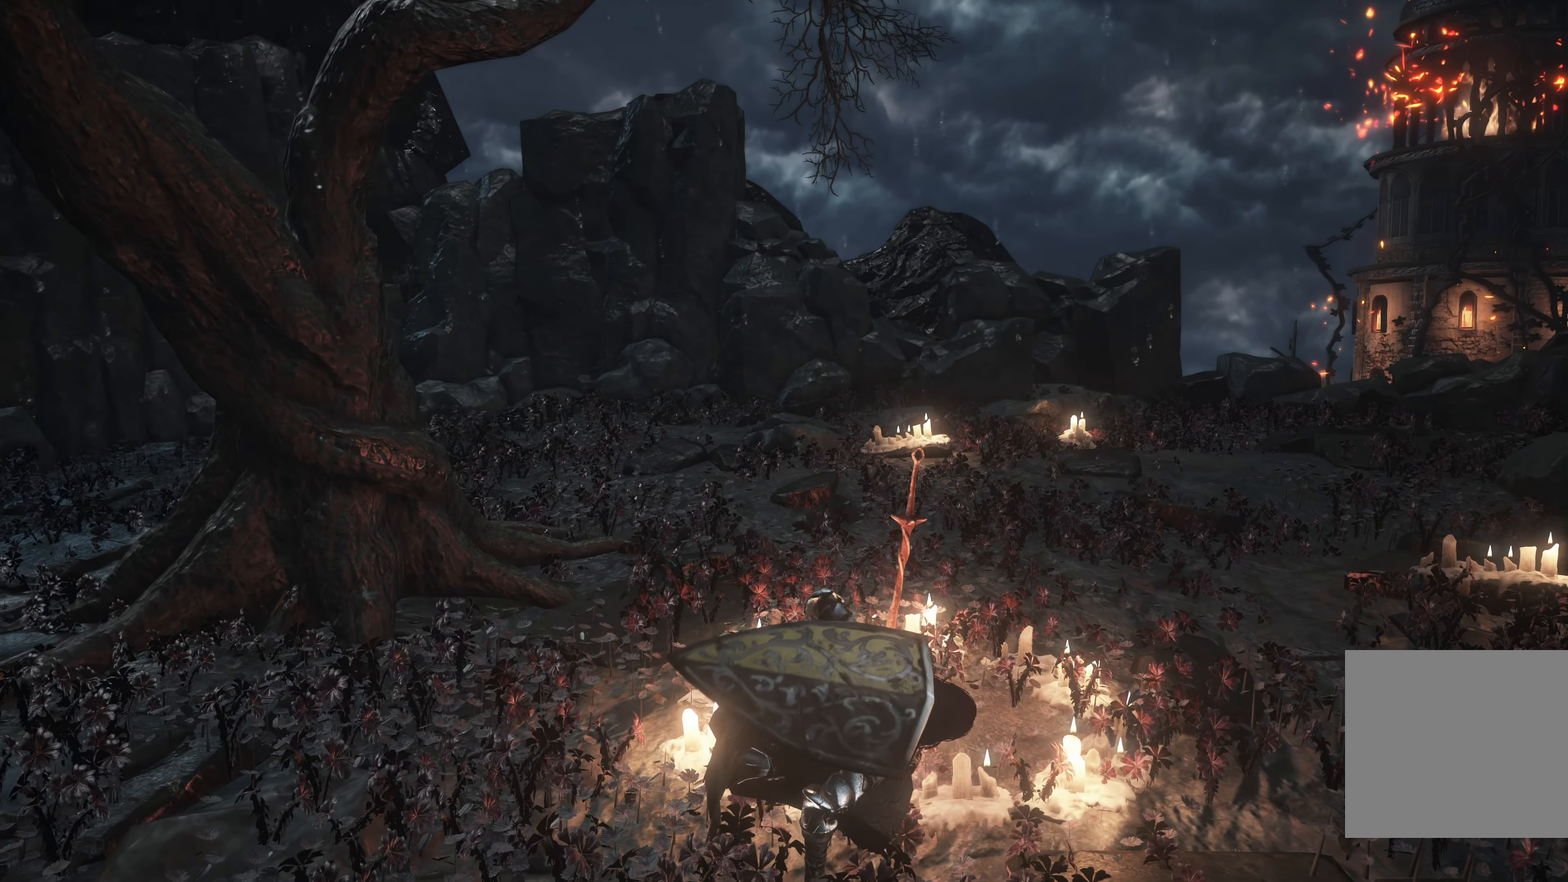
{"buttons": [], "left_stick": "center", "right_stick": "center", "events": []}
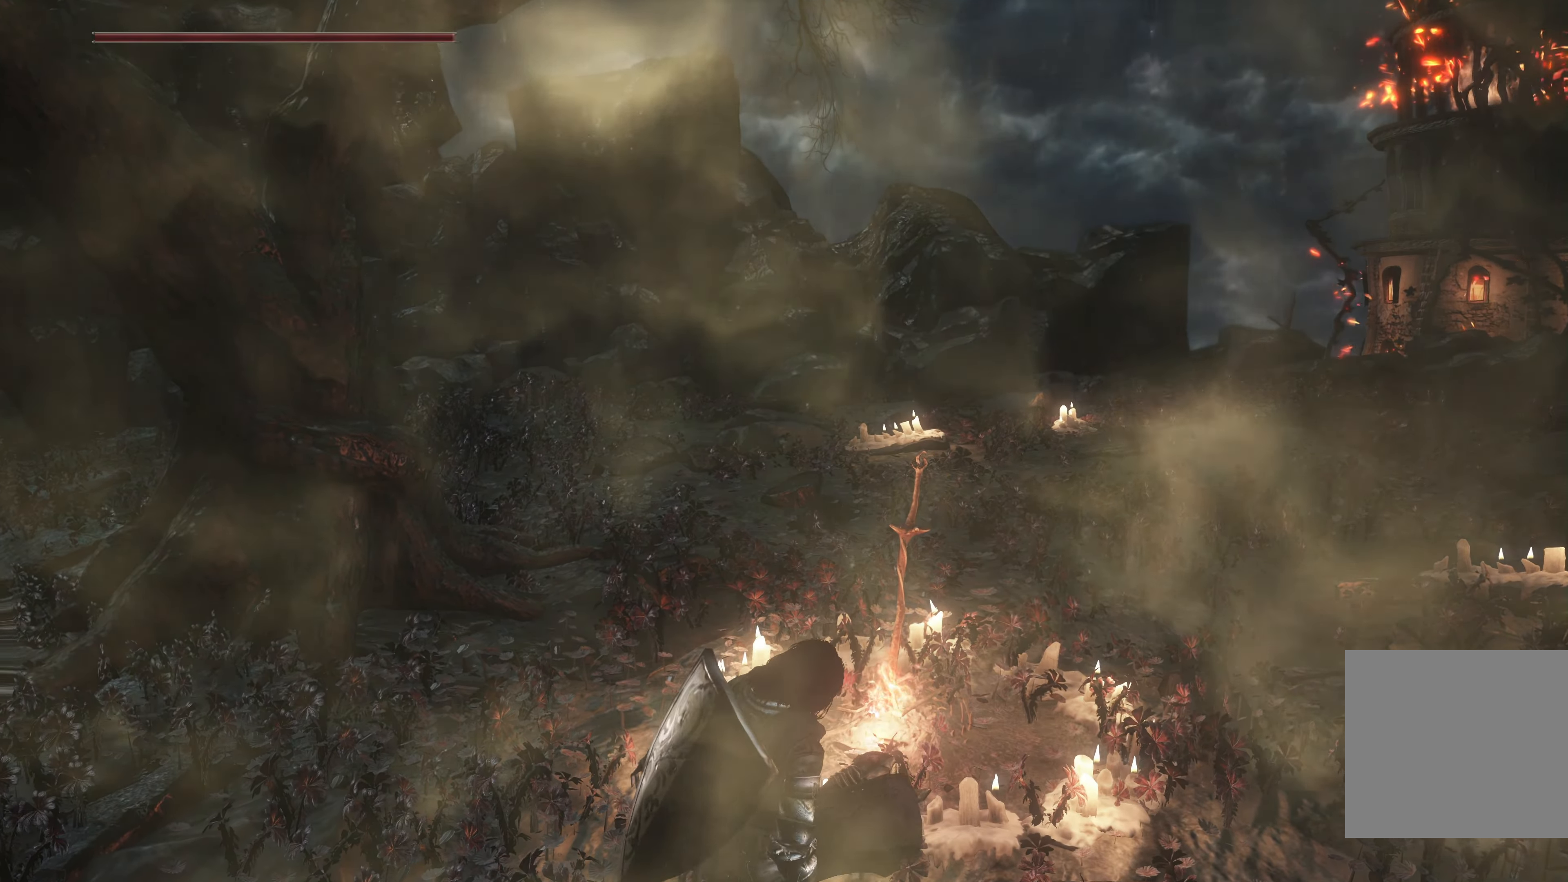
{"buttons": ["L2"], "left_stick": "center", "right_stick": "center", "events": [[83, "L2", "down"]]}
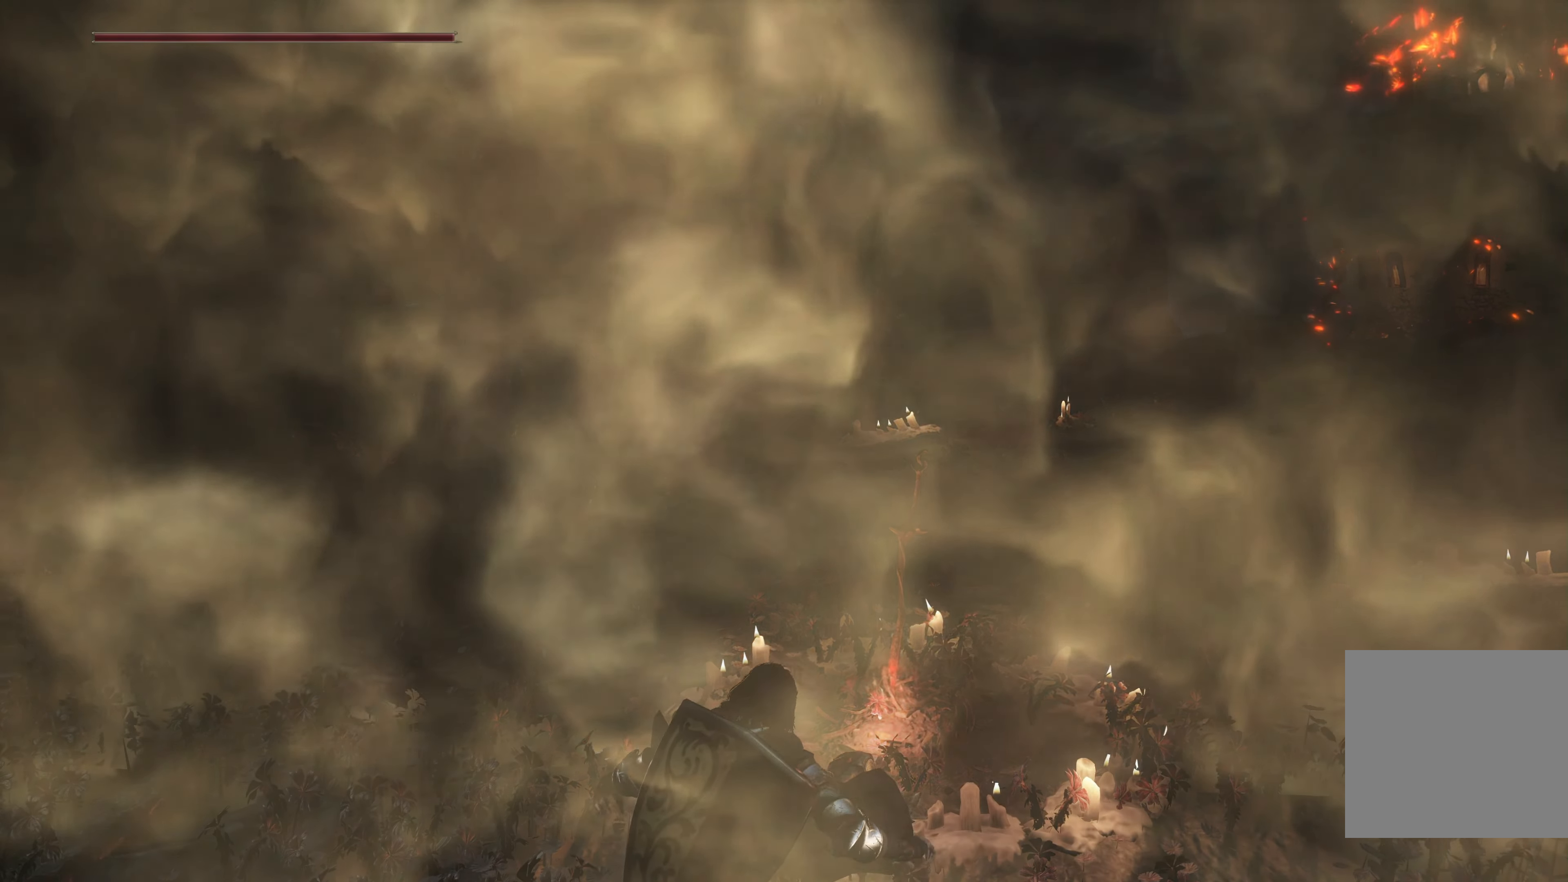
{"buttons": [], "left_stick": "center", "right_stick": "center", "events": [[217, "L2", "up"]]}